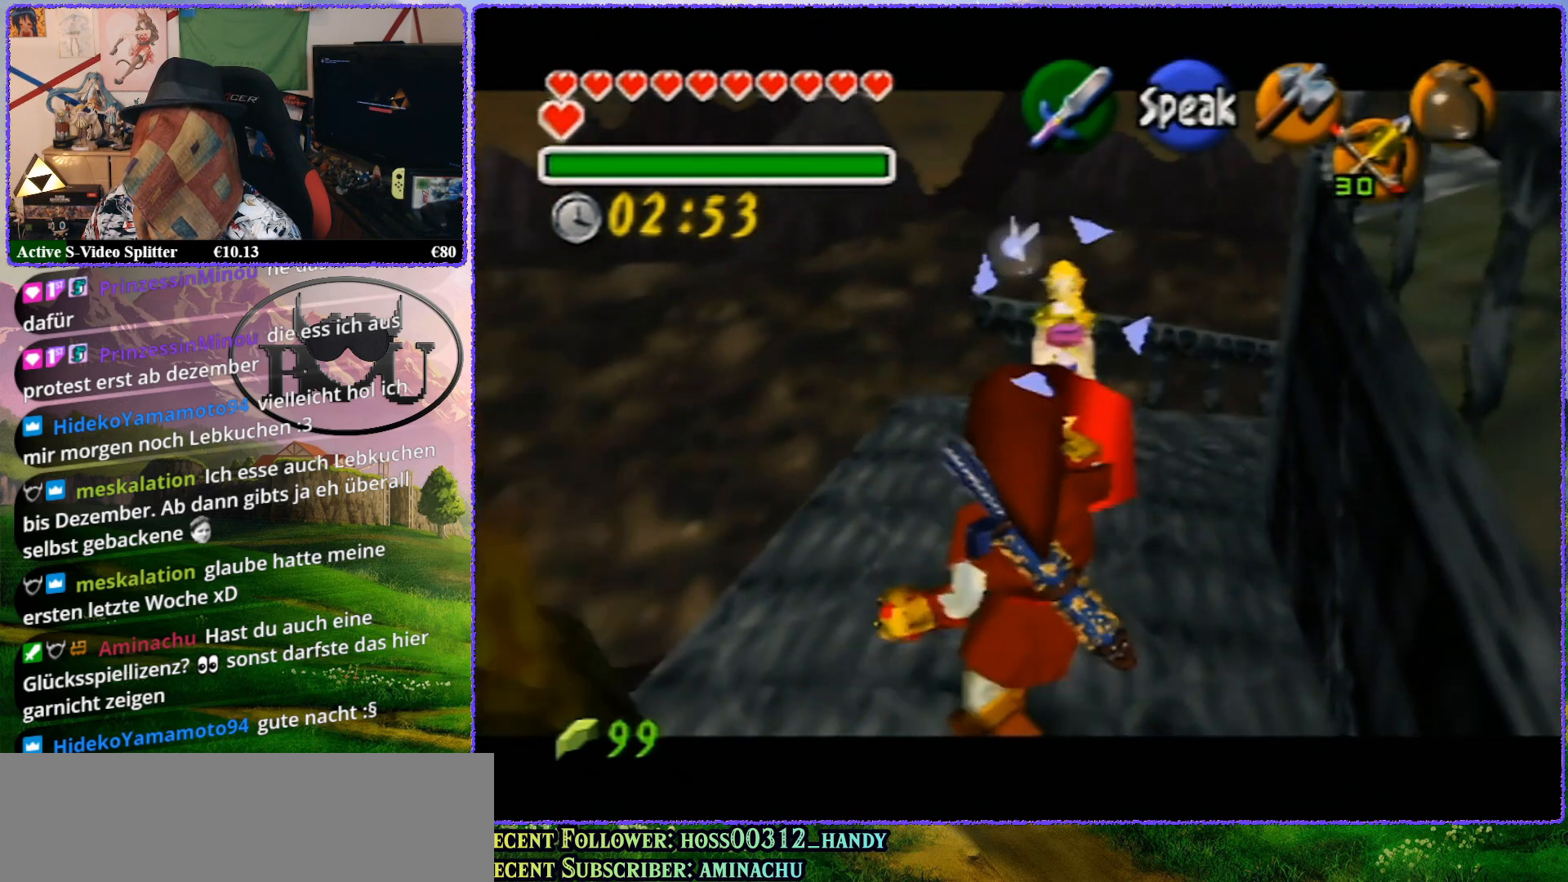
Gameplay with a controller (Nintendo layout); each line is a JSON object with the inputs held at the frame after it. "events" lists button and stick changes between this image and that frame as [ms after this image, input, new state], when the widget could be followed in between. Not read: L1 L3 R3.
{"buttons": ["R1", "Z"], "left_stick": "center", "events": [[283, "left_stick", "center"]]}
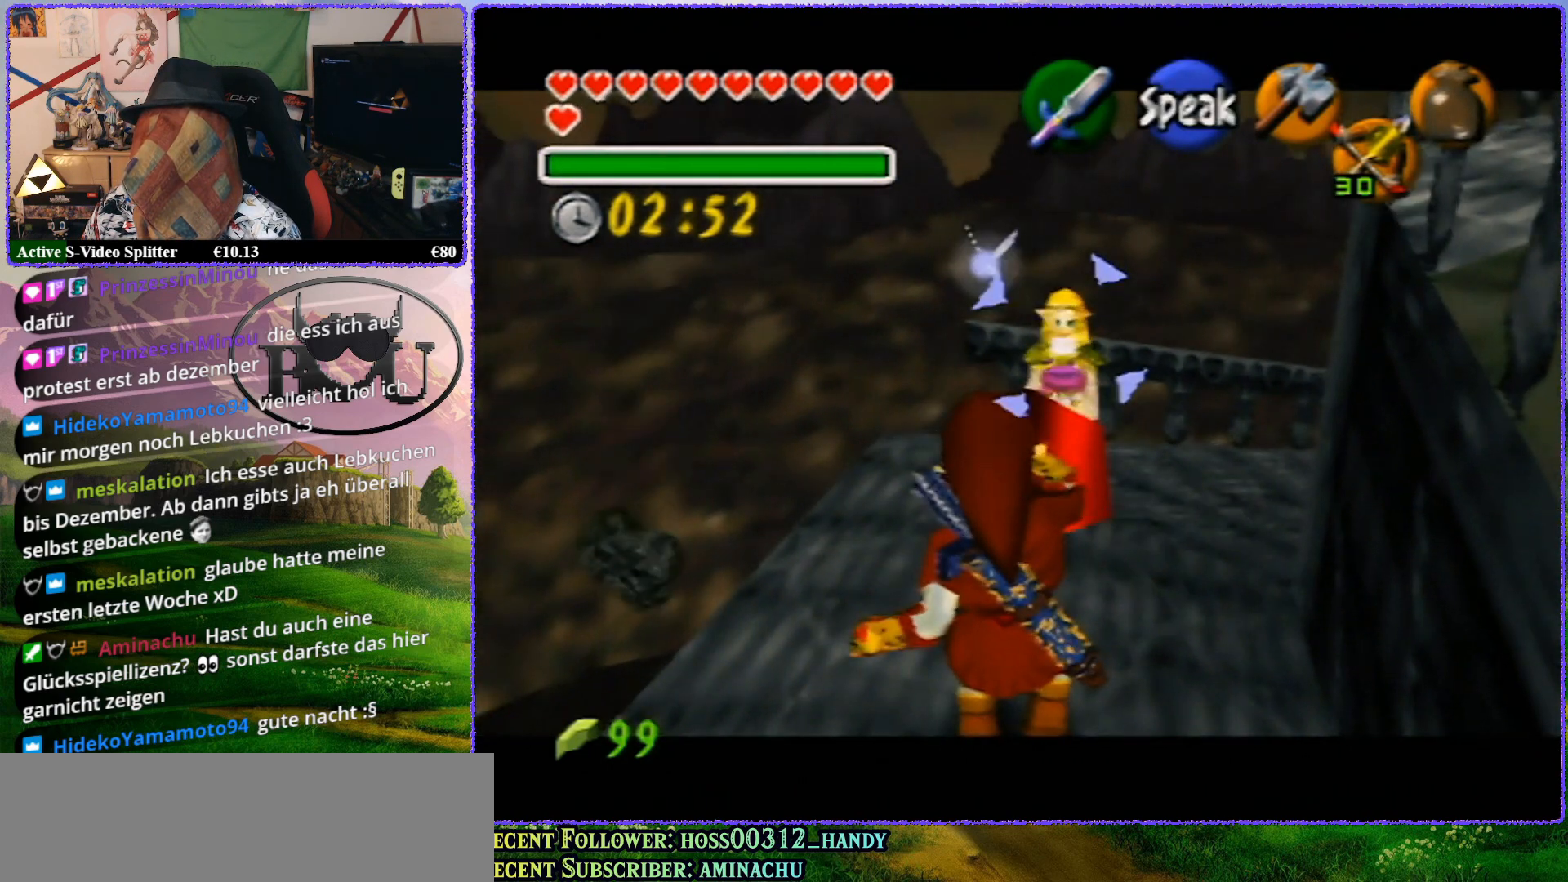
{"buttons": ["R1", "Z"], "left_stick": "up", "events": [[17, "left_stick", "up"]]}
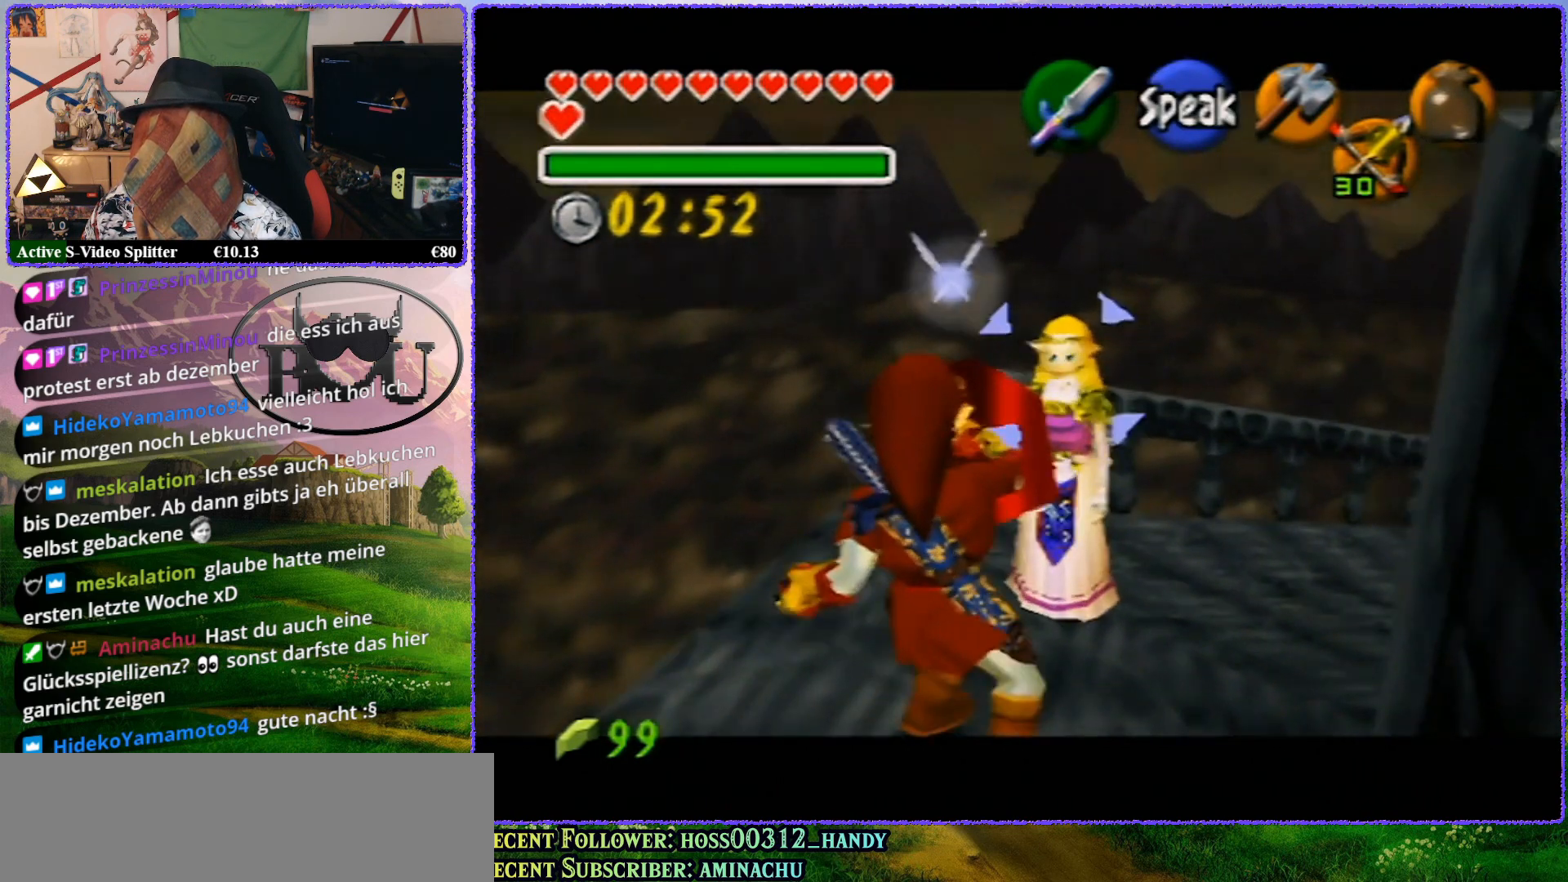
{"buttons": ["R1", "Z"], "left_stick": "up", "events": []}
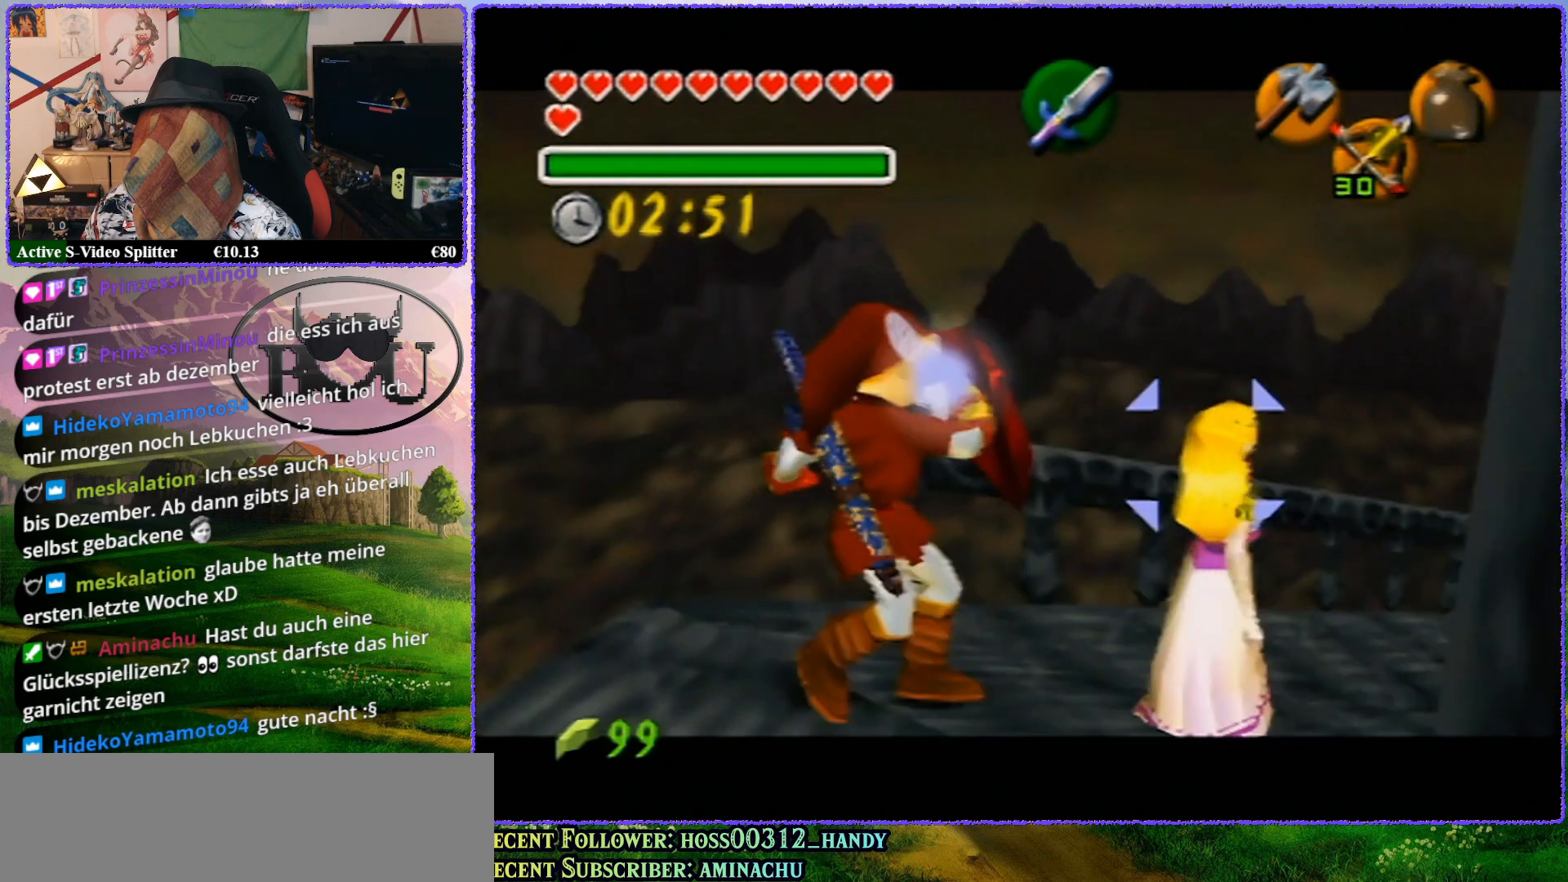
{"buttons": ["R1", "Z"], "left_stick": "up", "events": [[250, "left_stick", "center"], [500, "left_stick", "up"]]}
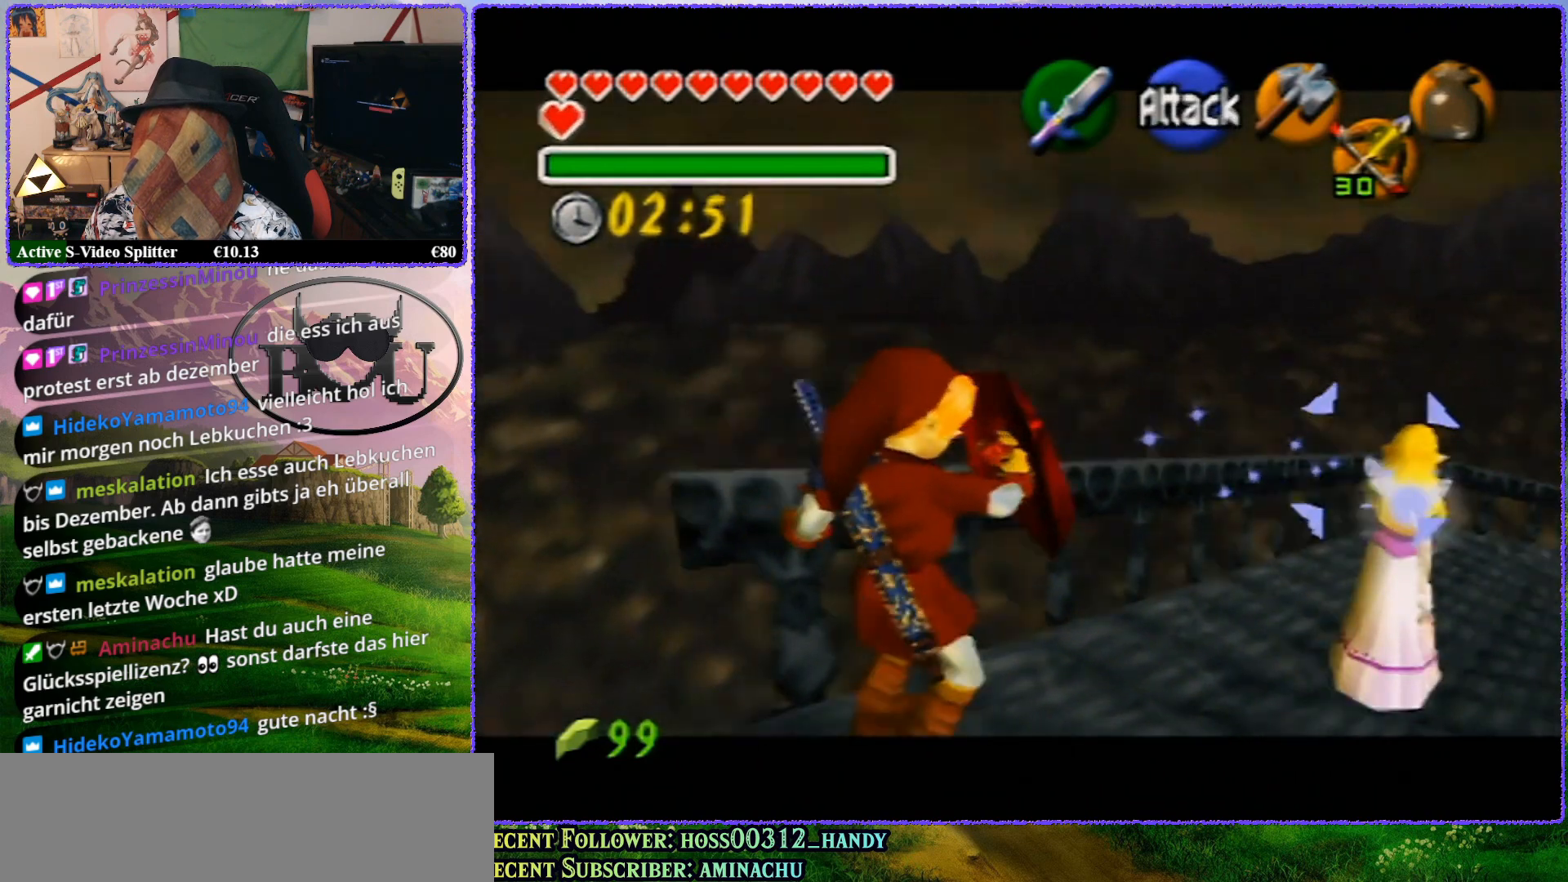
{"buttons": ["R1", "Z"], "left_stick": "up", "events": []}
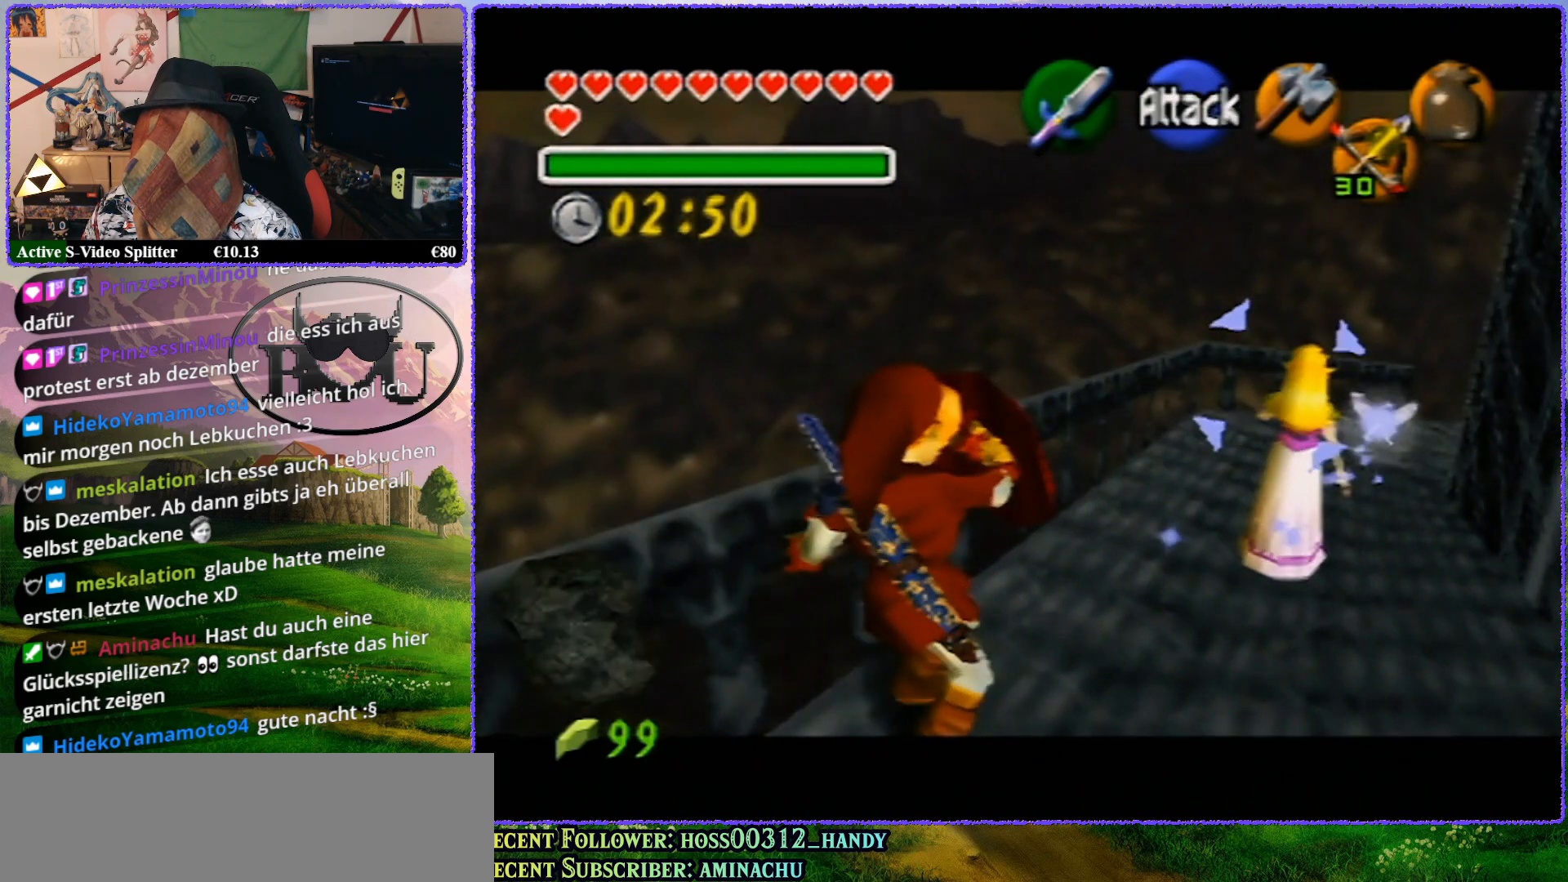
{"buttons": ["R1", "Z"], "left_stick": "center", "events": [[350, "left_stick", "center"]]}
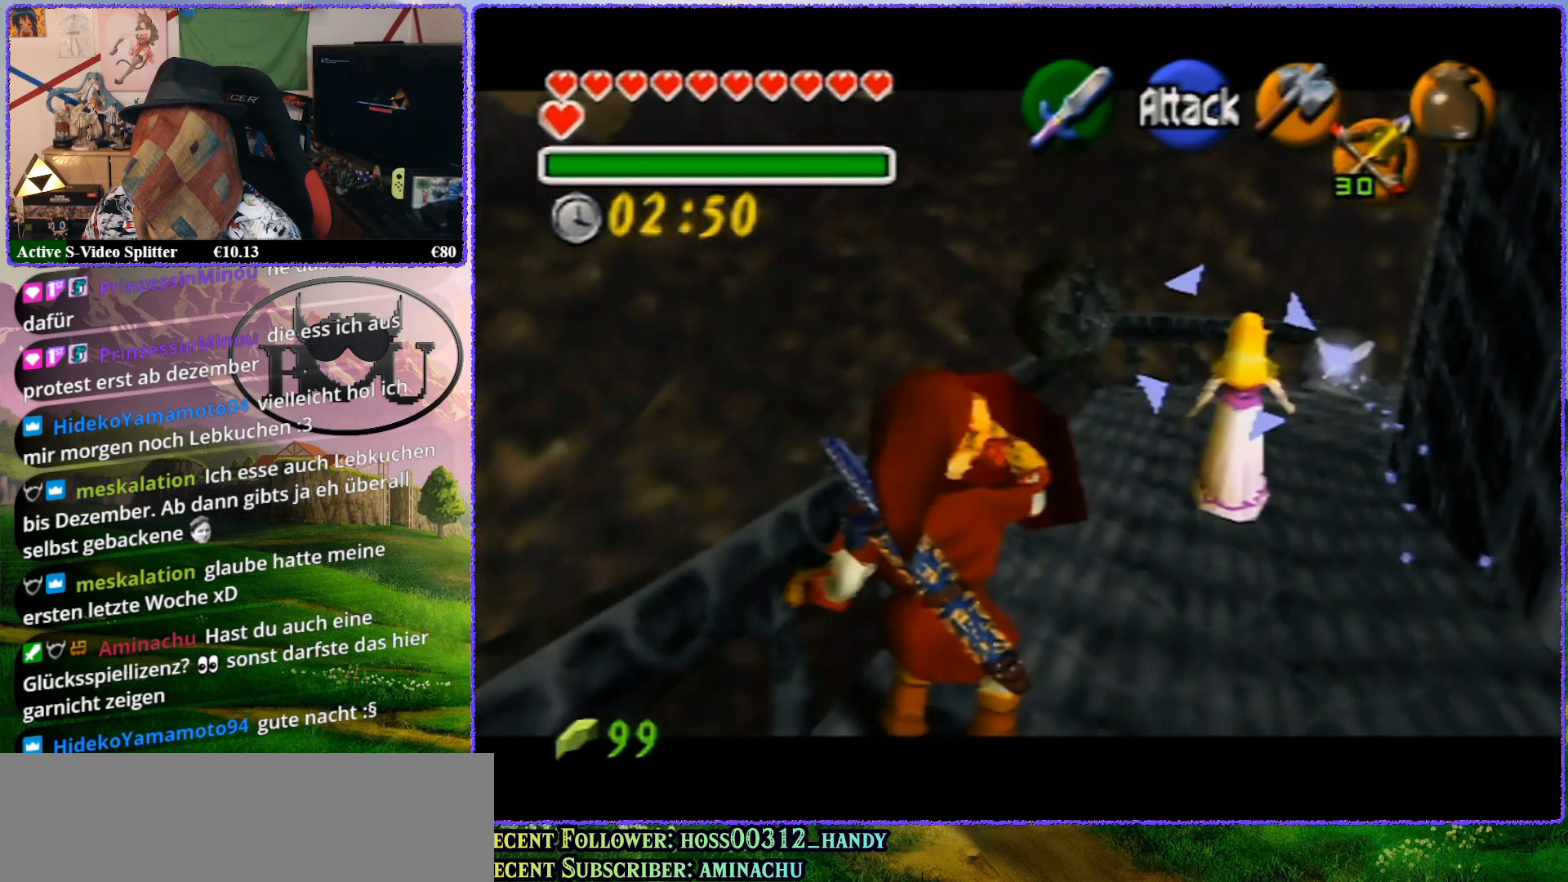
{"buttons": ["R1", "Z"], "left_stick": "up", "events": [[100, "left_stick", "up"]]}
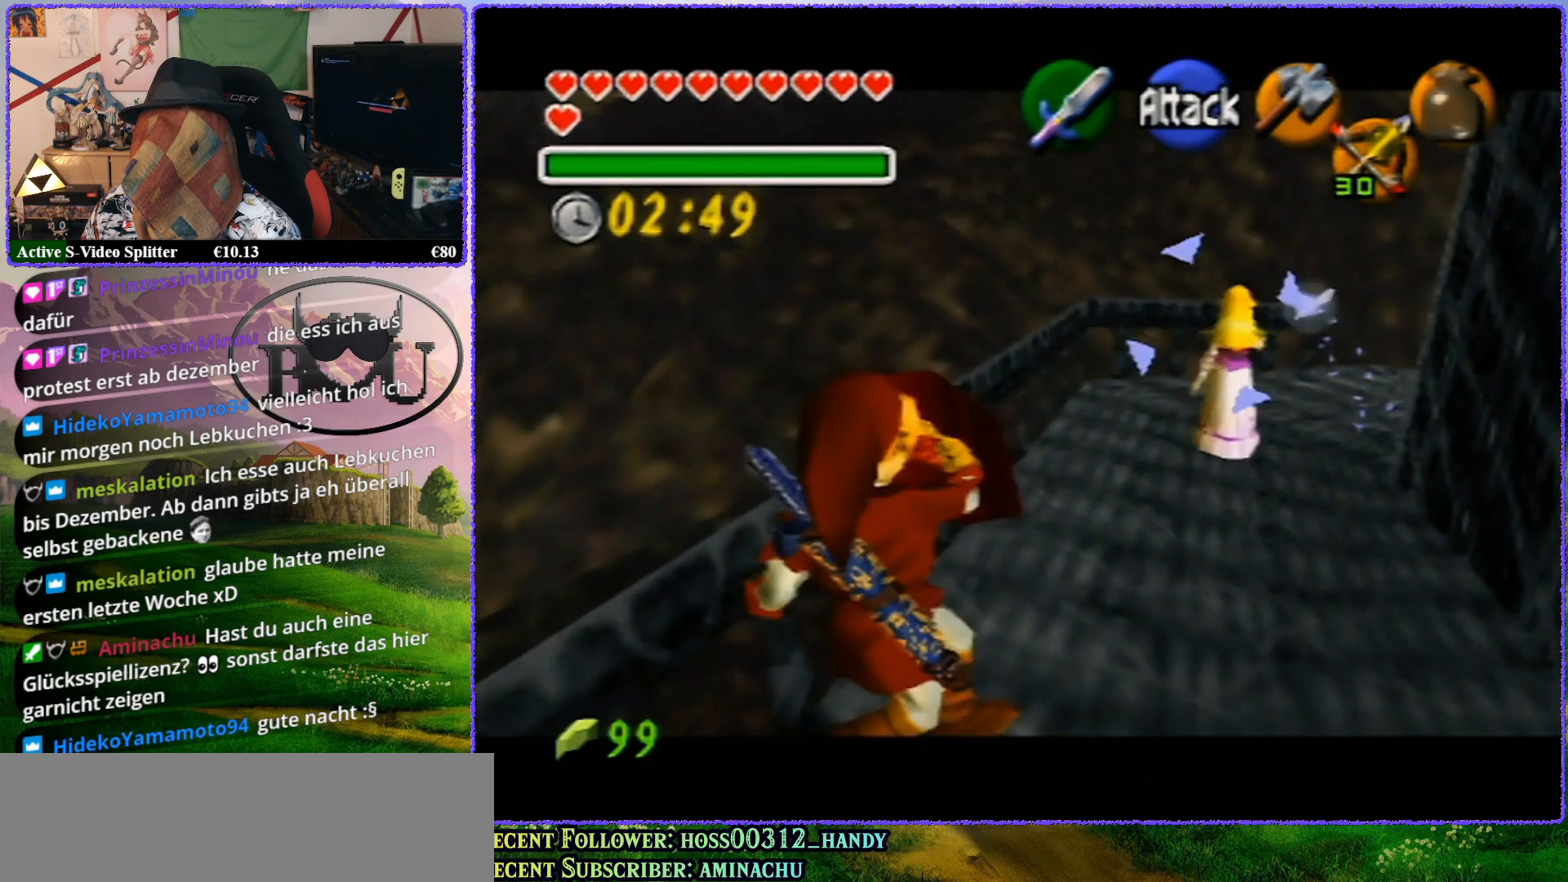
{"buttons": ["R1", "Z"], "left_stick": "center", "events": [[300, "left_stick", "center"]]}
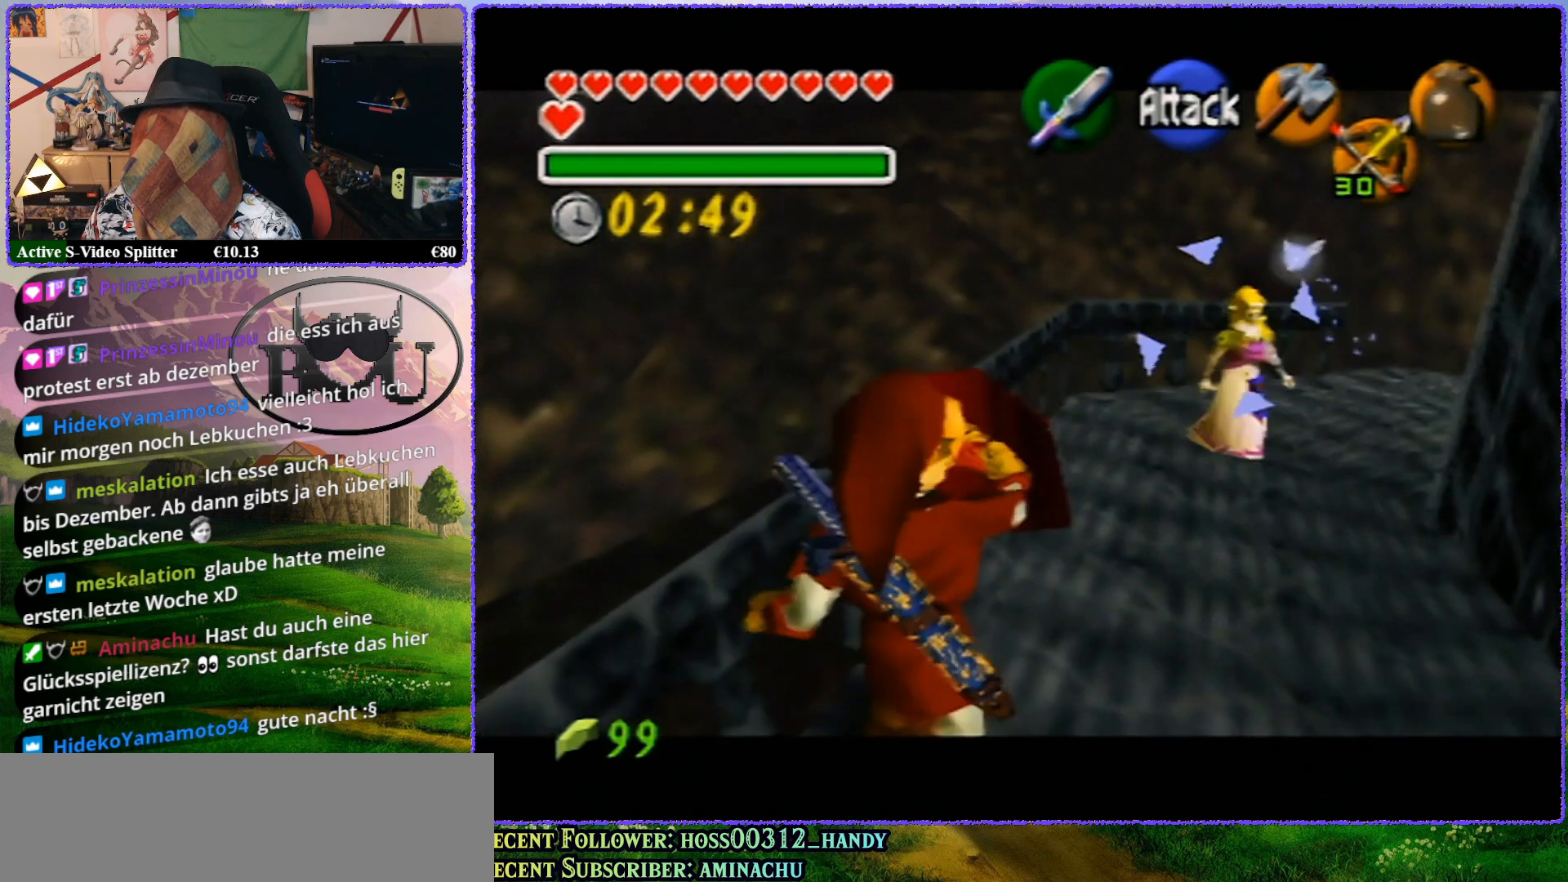
{"buttons": ["R1", "Z"], "left_stick": "up", "events": [[33, "left_stick", "up"]]}
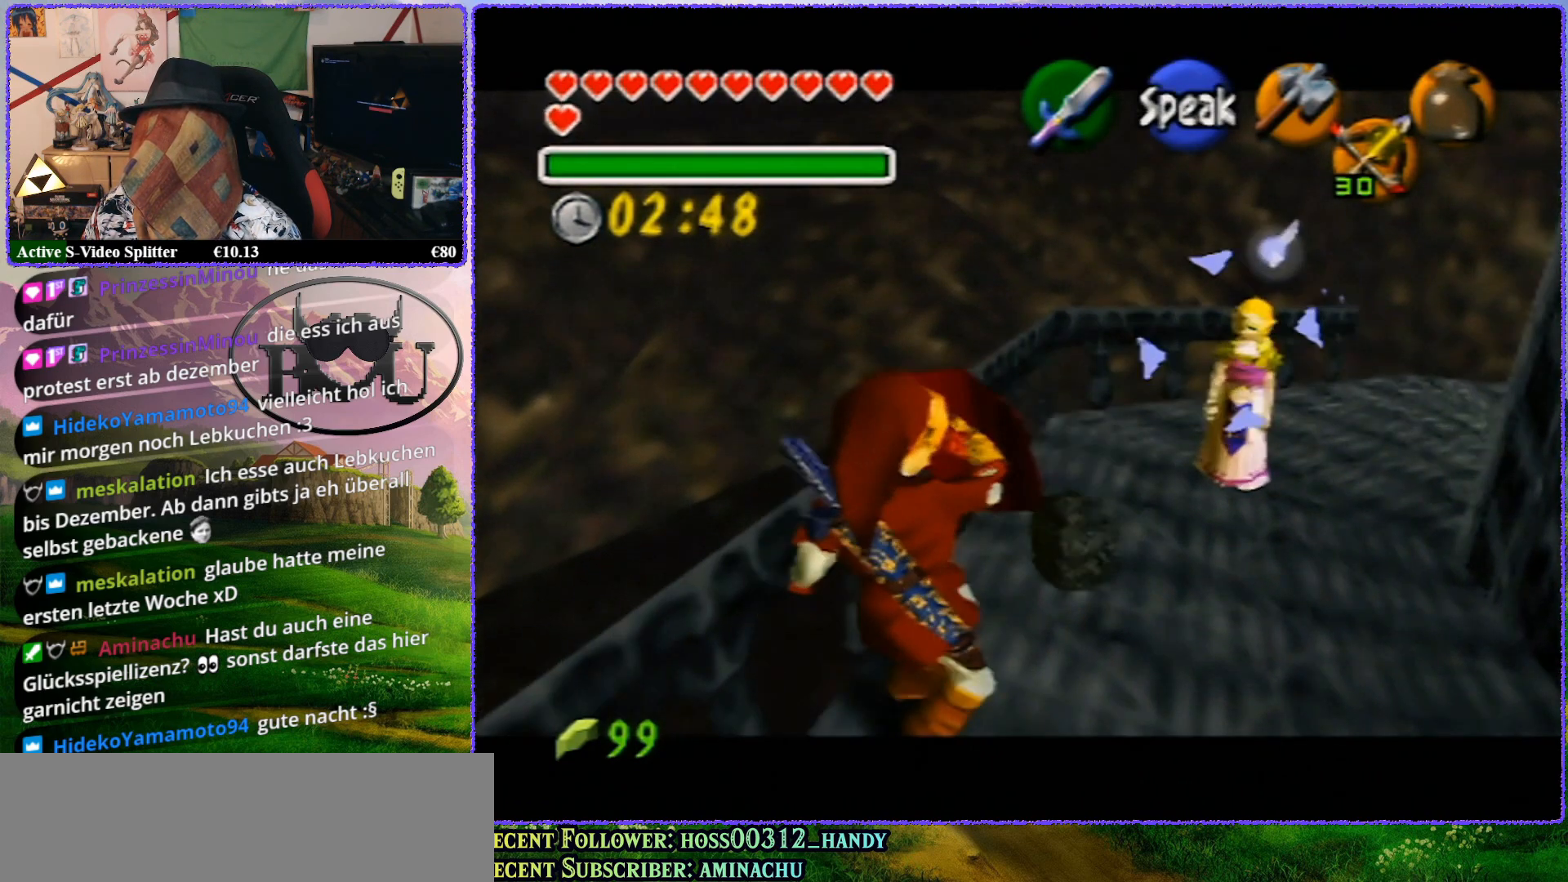
{"buttons": ["R1", "Z"], "left_stick": "center", "events": [[267, "left_stick", "center"]]}
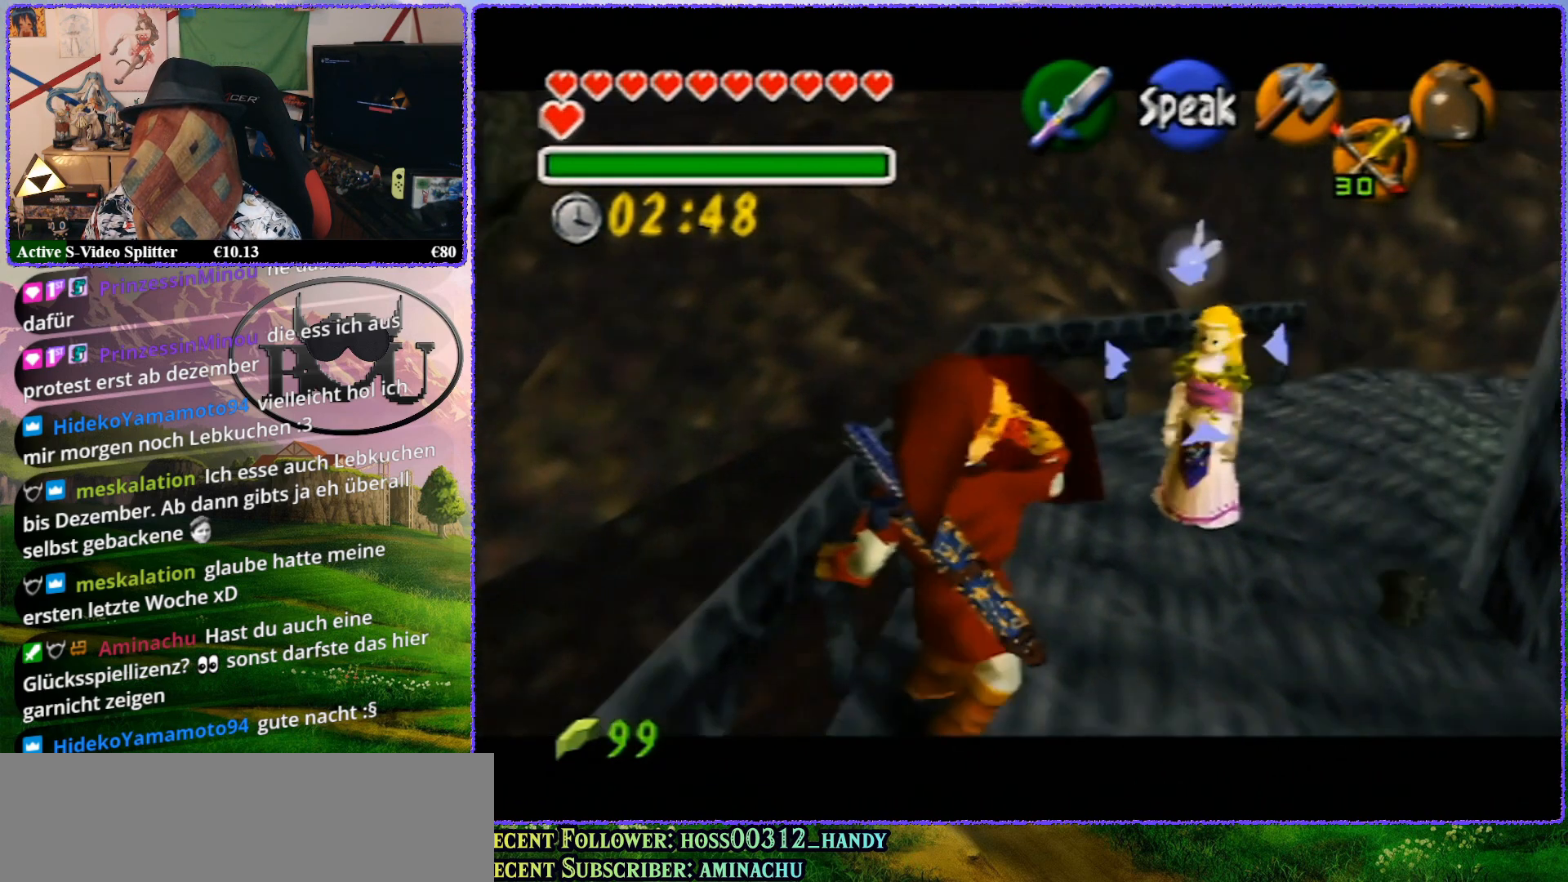
{"buttons": ["R1", "Z"], "left_stick": "up", "events": [[67, "left_stick", "up"]]}
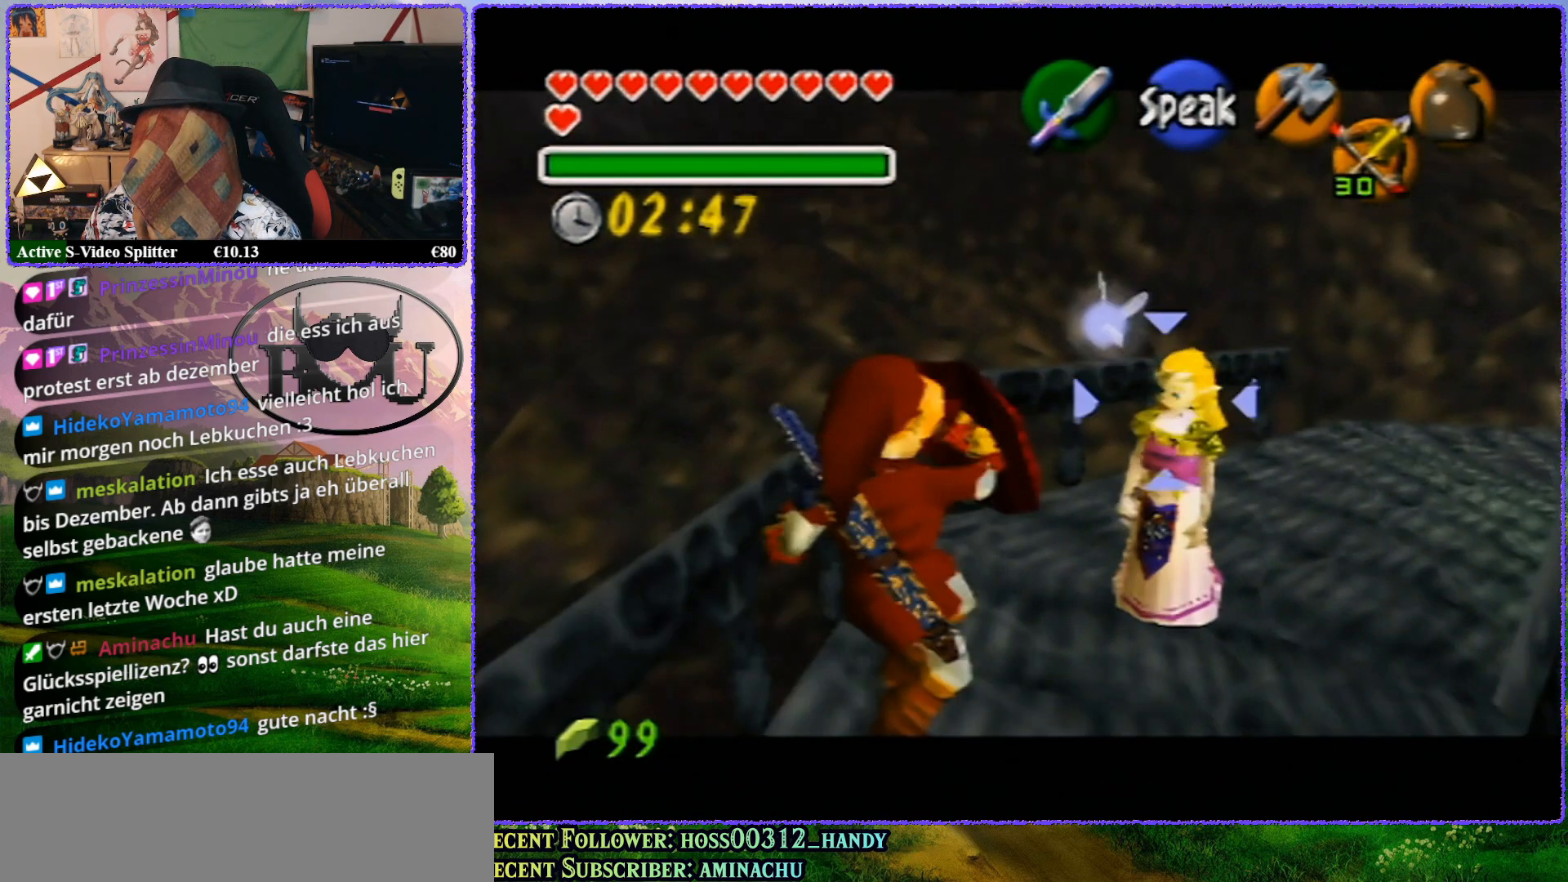
{"buttons": ["R1", "Z"], "left_stick": "center", "events": [[383, "left_stick", "center"]]}
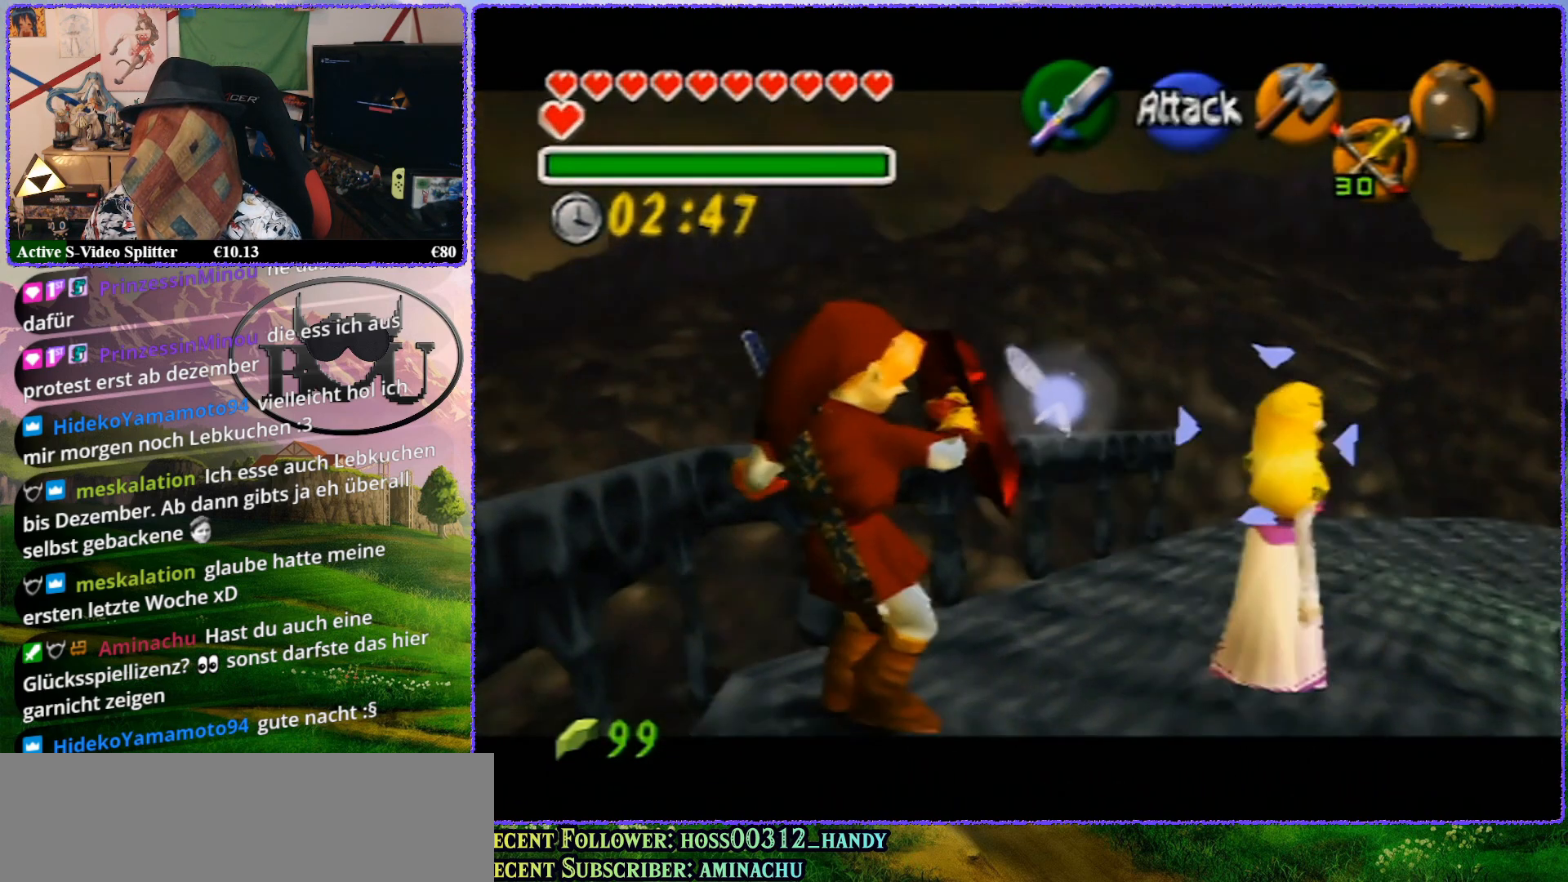
{"buttons": ["R1", "Z"], "left_stick": "up", "events": [[150, "left_stick", "up"]]}
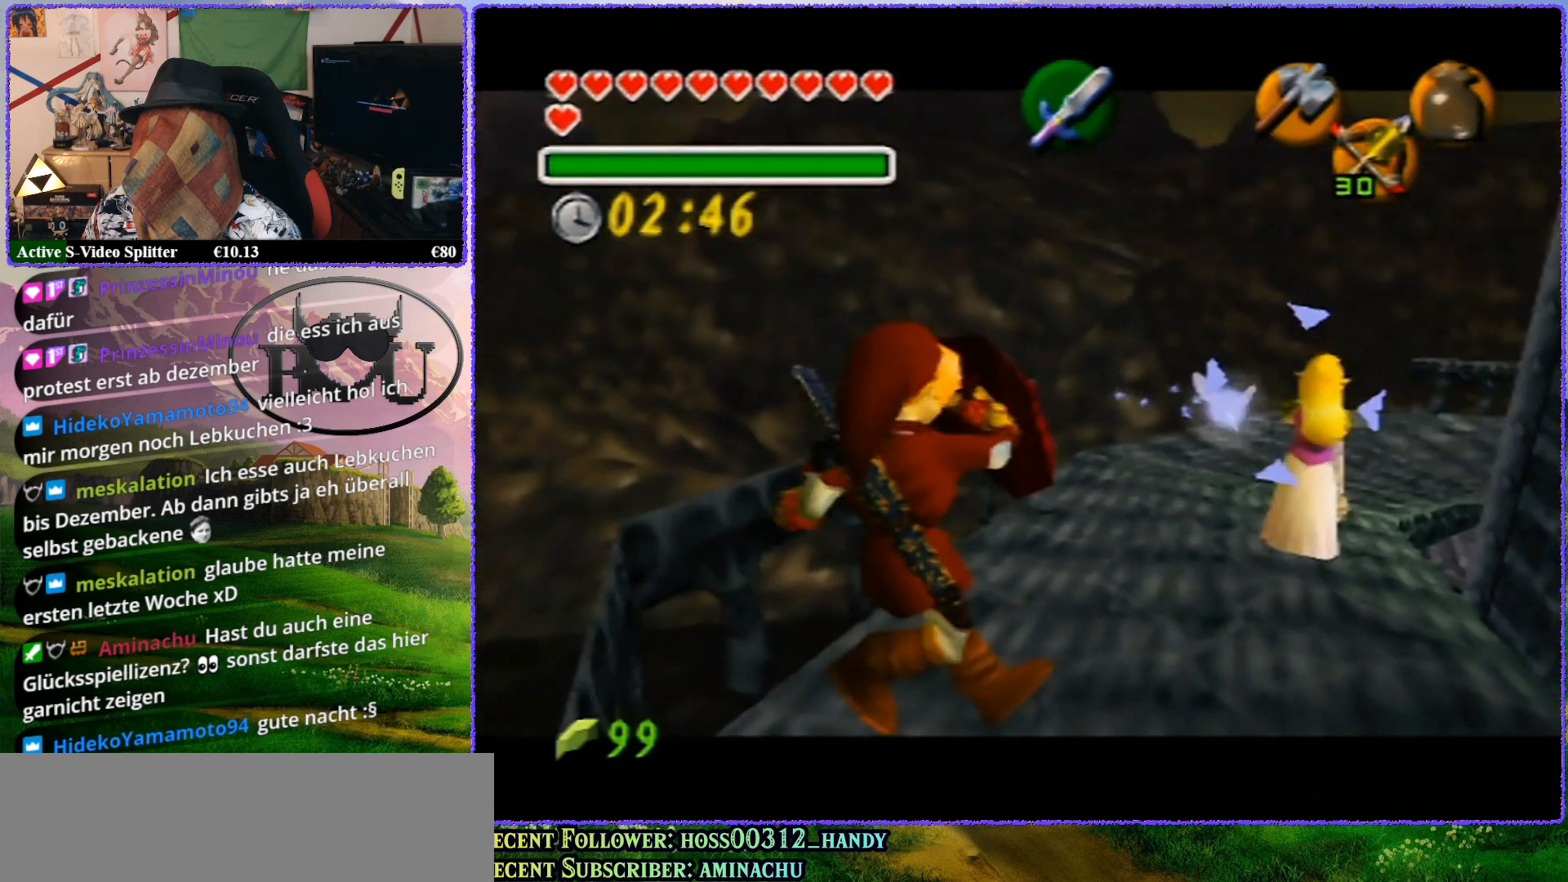
{"buttons": ["R1", "Z"], "left_stick": "up", "events": []}
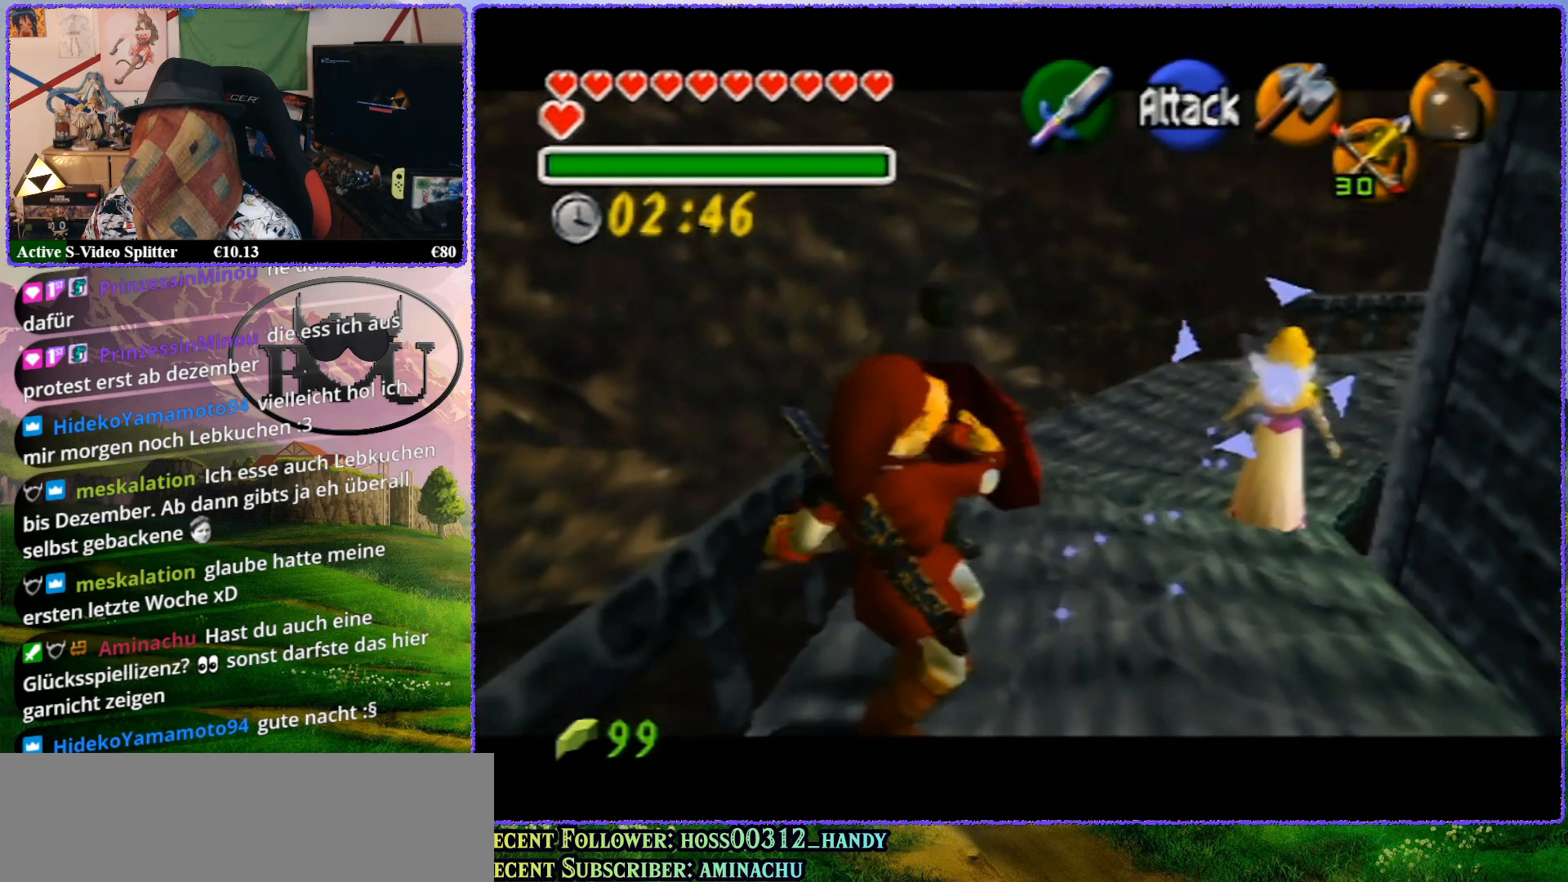
{"buttons": ["R1", "Z"], "left_stick": "up", "events": [[100, "left_stick", "center"], [333, "left_stick", "up"]]}
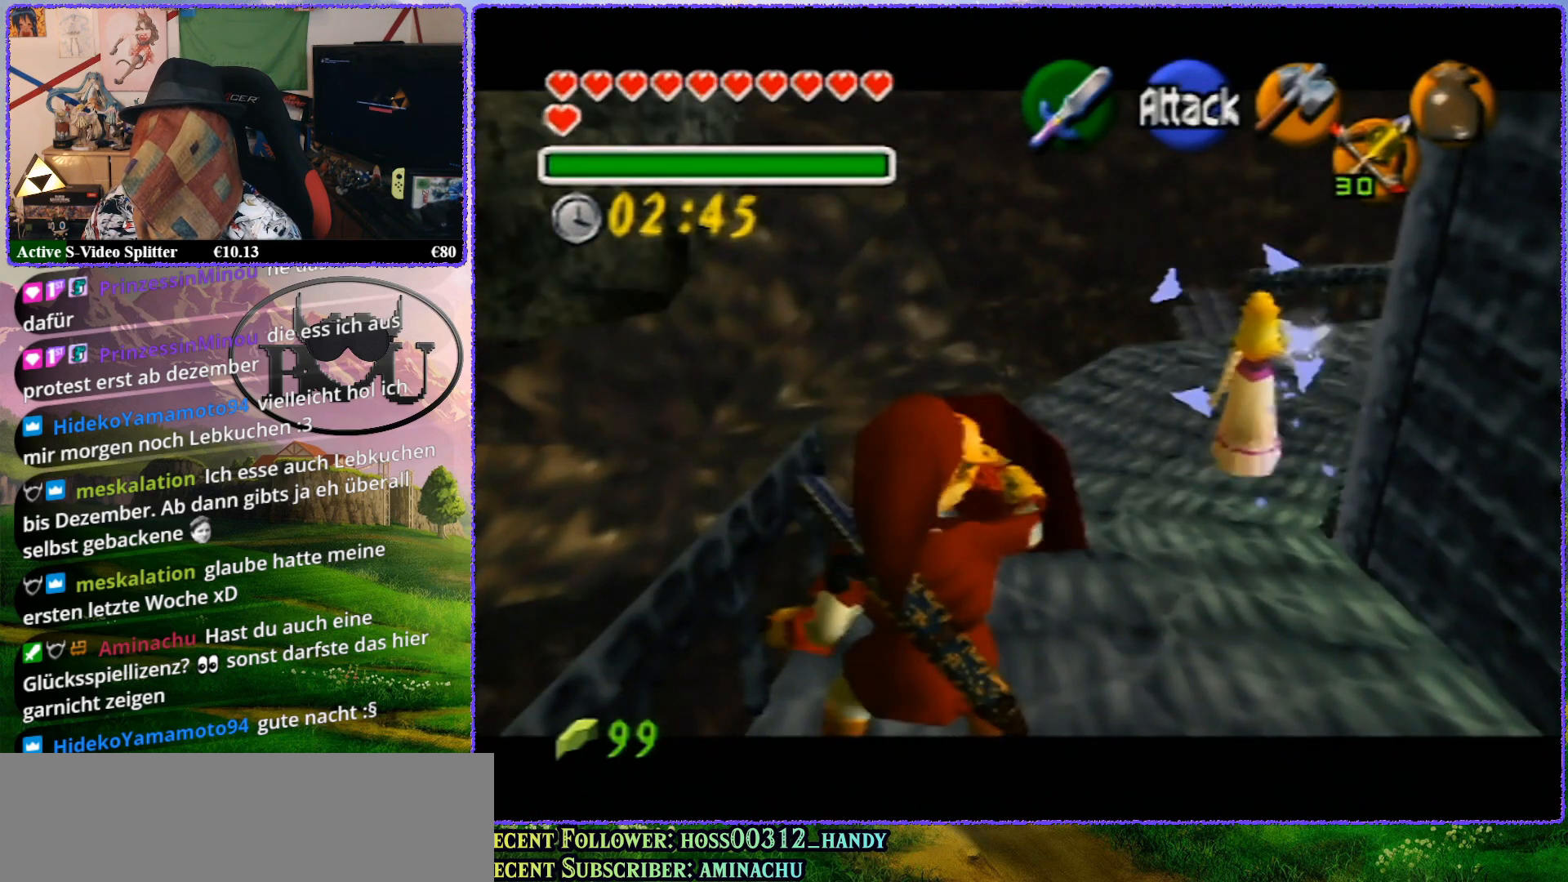
{"buttons": ["R1", "Z"], "left_stick": "up", "events": []}
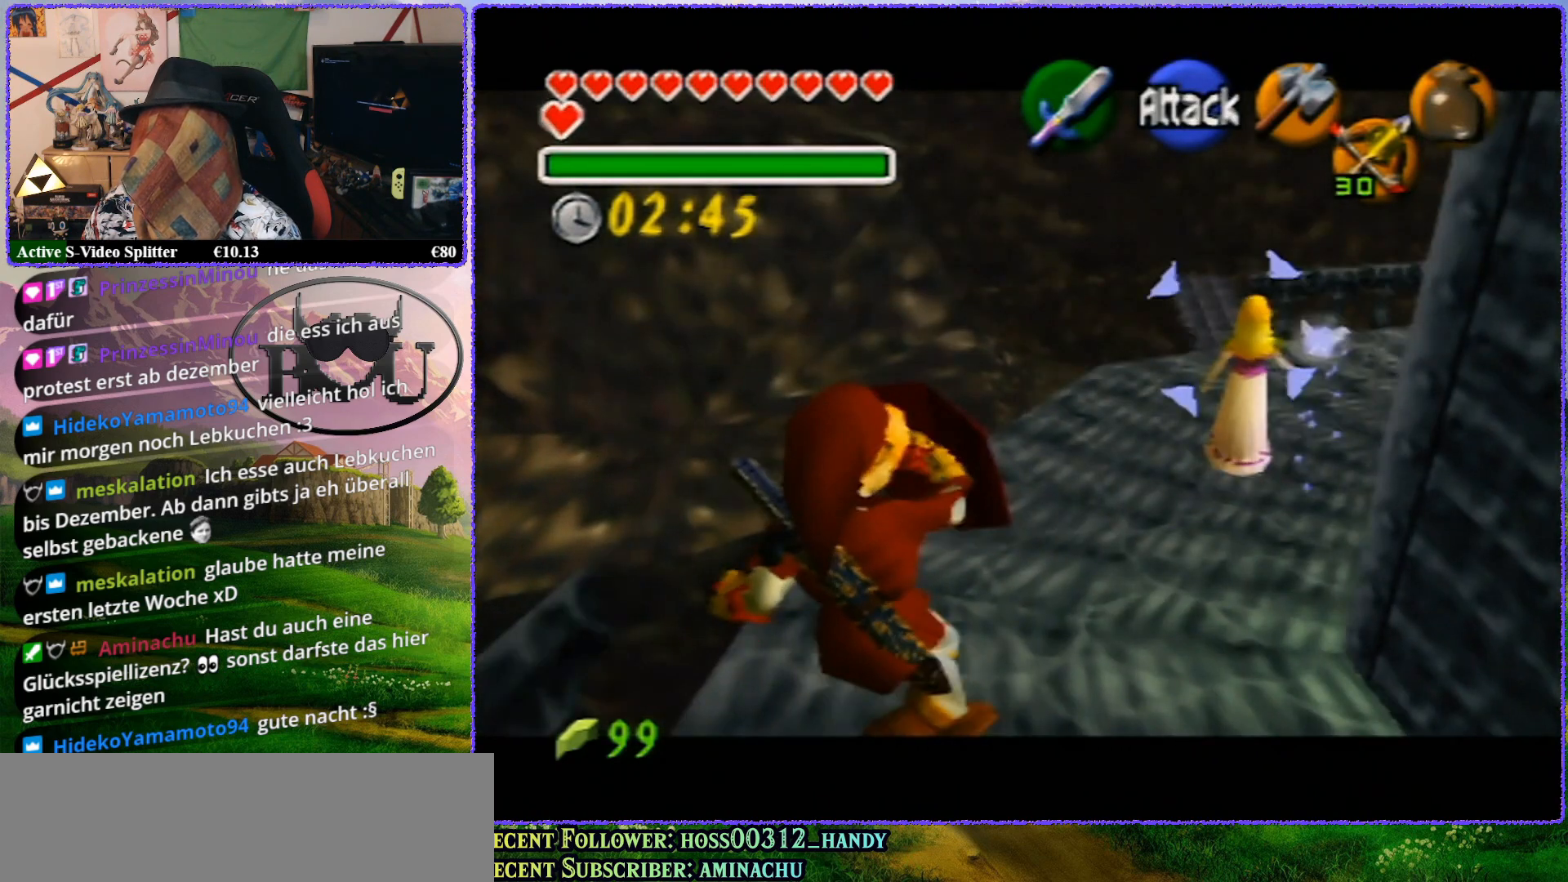
{"buttons": ["R1", "Z"], "left_stick": "up", "events": [[150, "left_stick", "center"], [383, "left_stick", "up"]]}
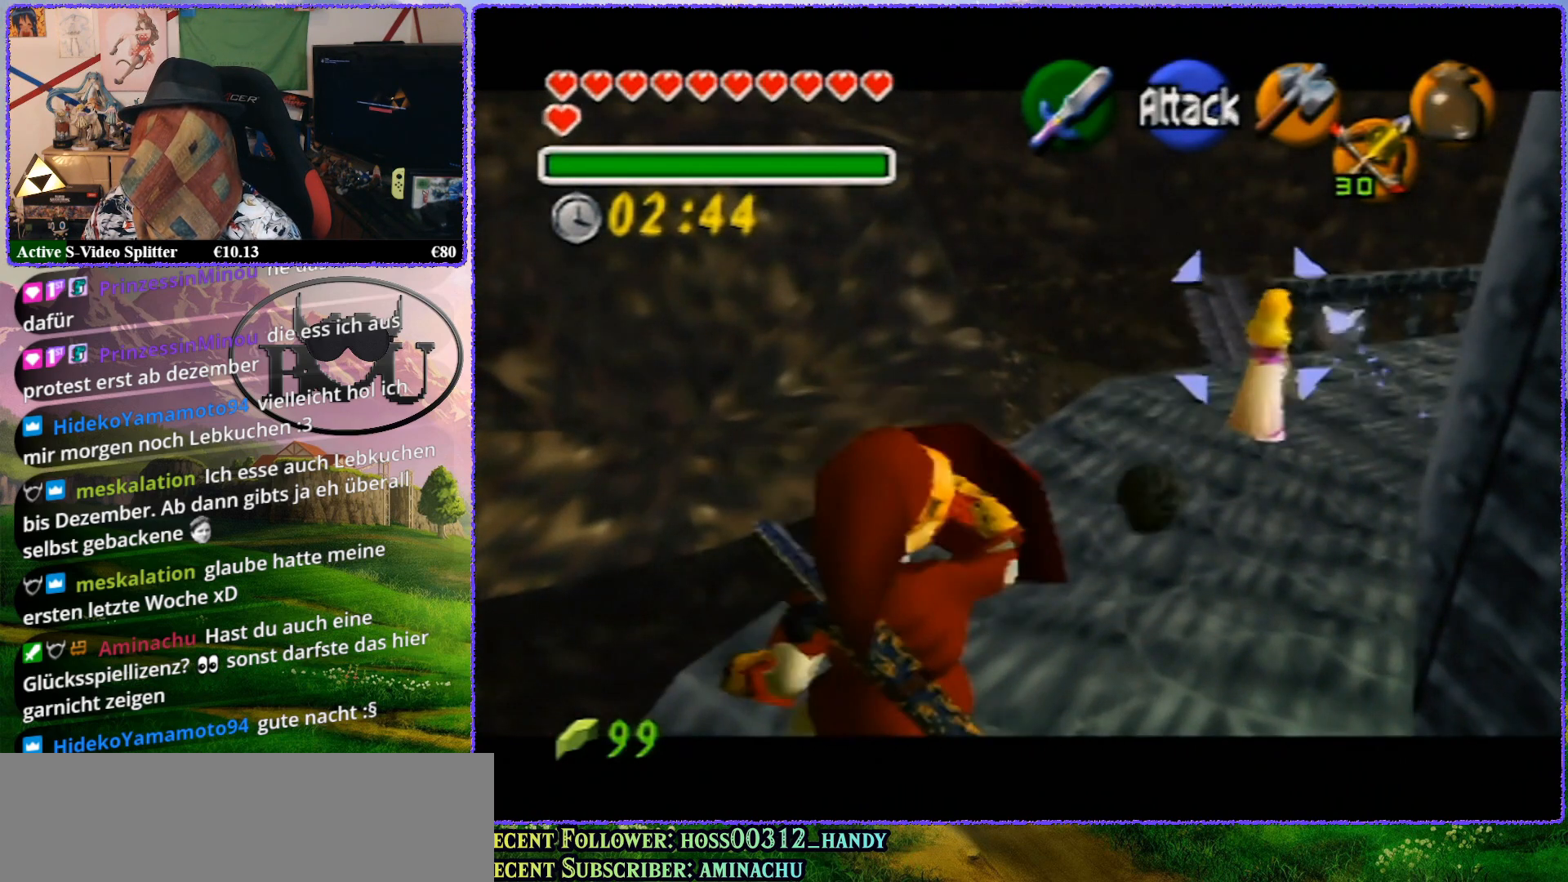
{"buttons": ["R1", "Z"], "left_stick": "up", "events": []}
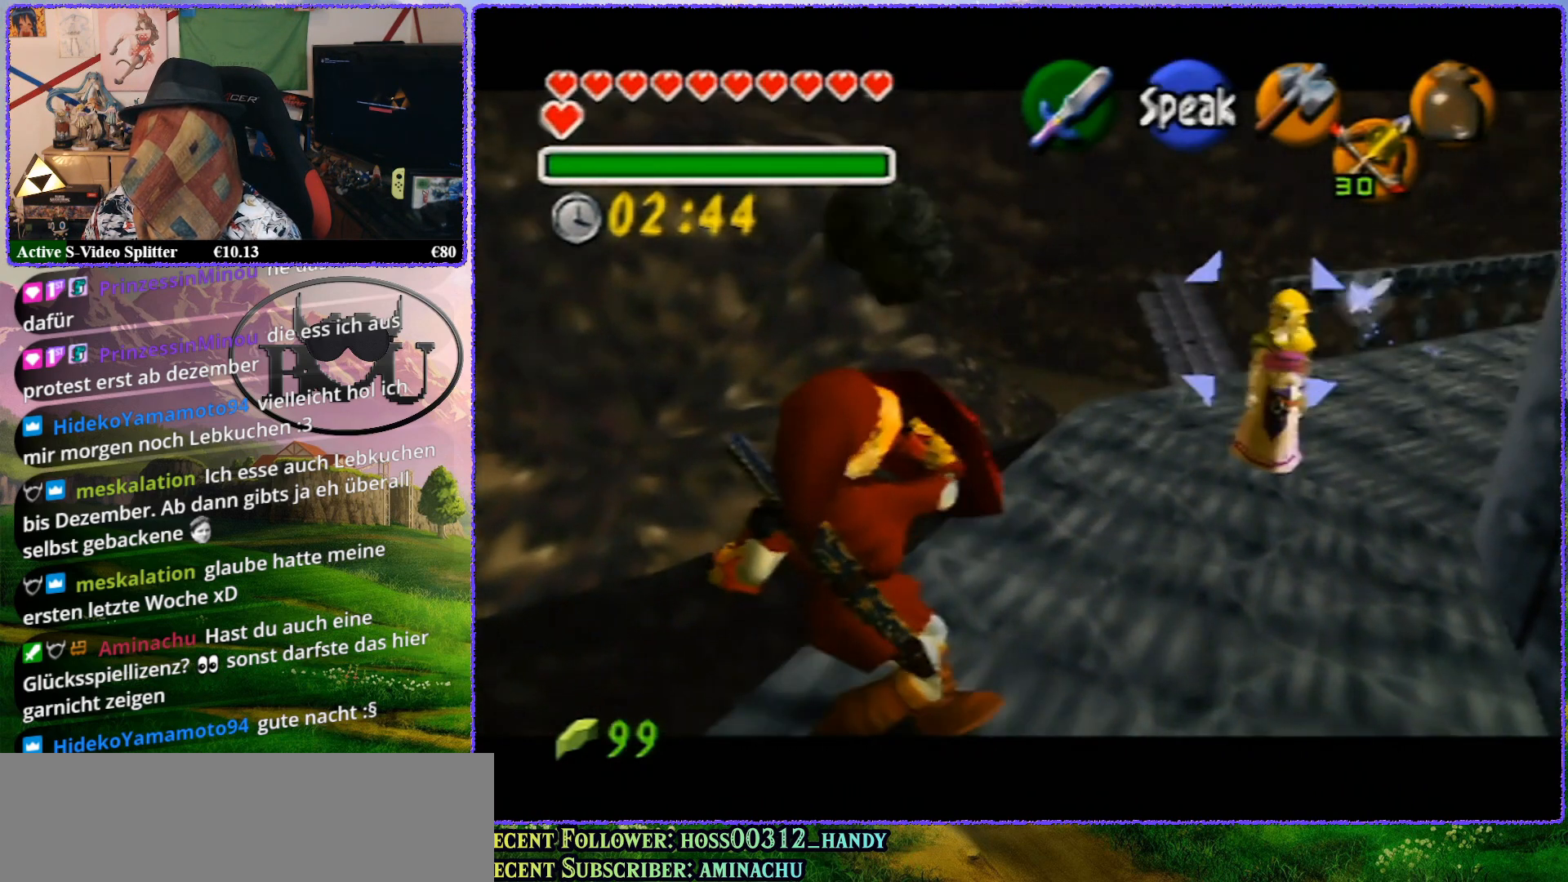
{"buttons": ["R1", "Z"], "left_stick": "center", "events": [[183, "left_stick", "center"]]}
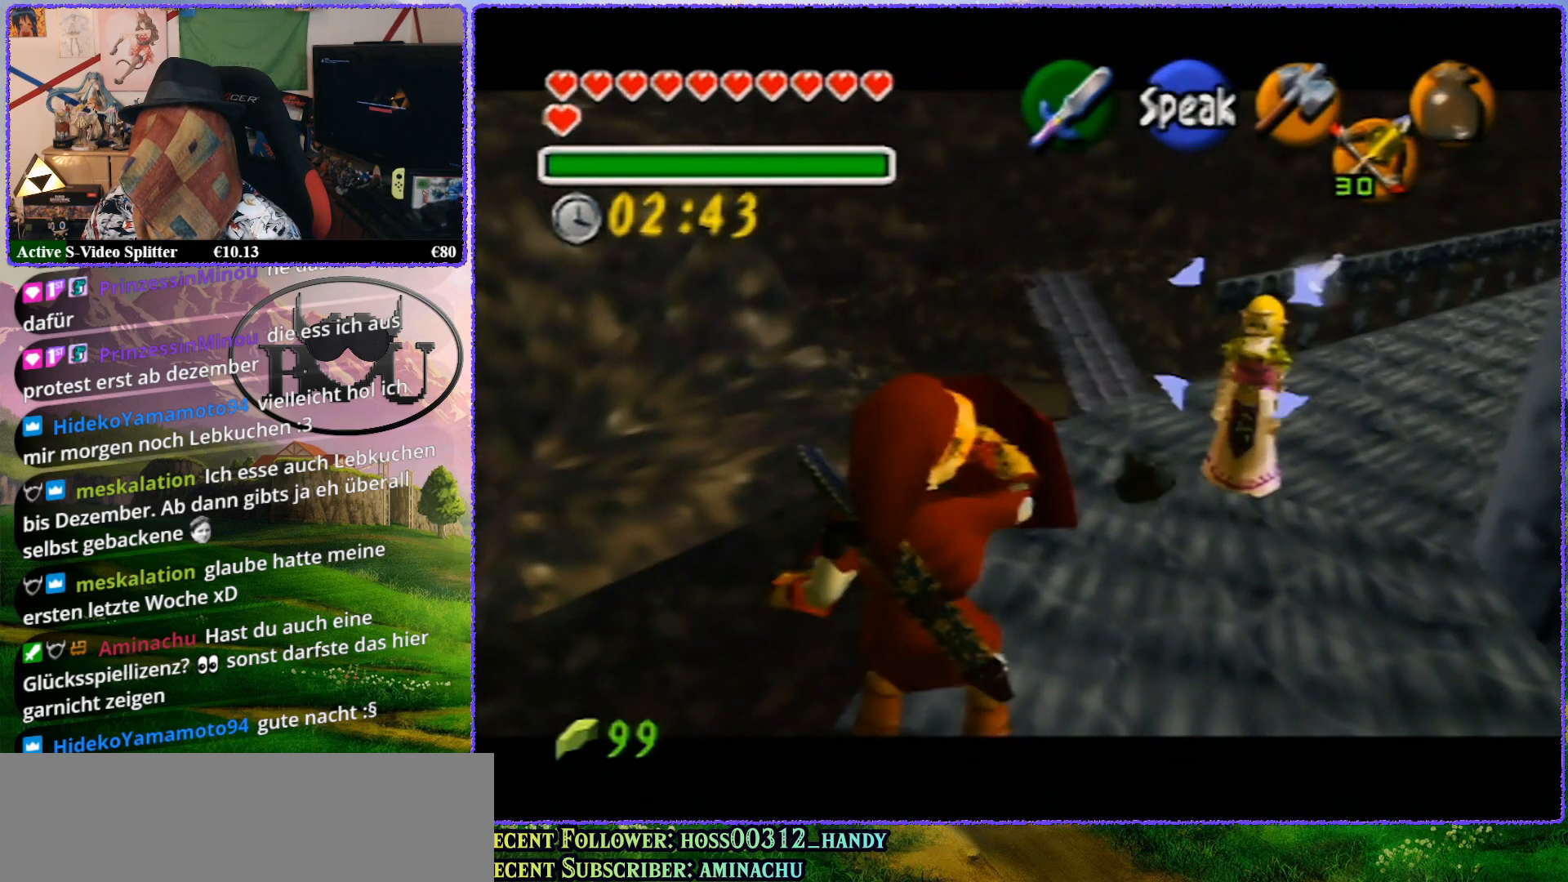
{"buttons": ["R1", "Z"], "left_stick": "up", "events": [[67, "left_stick", "up"]]}
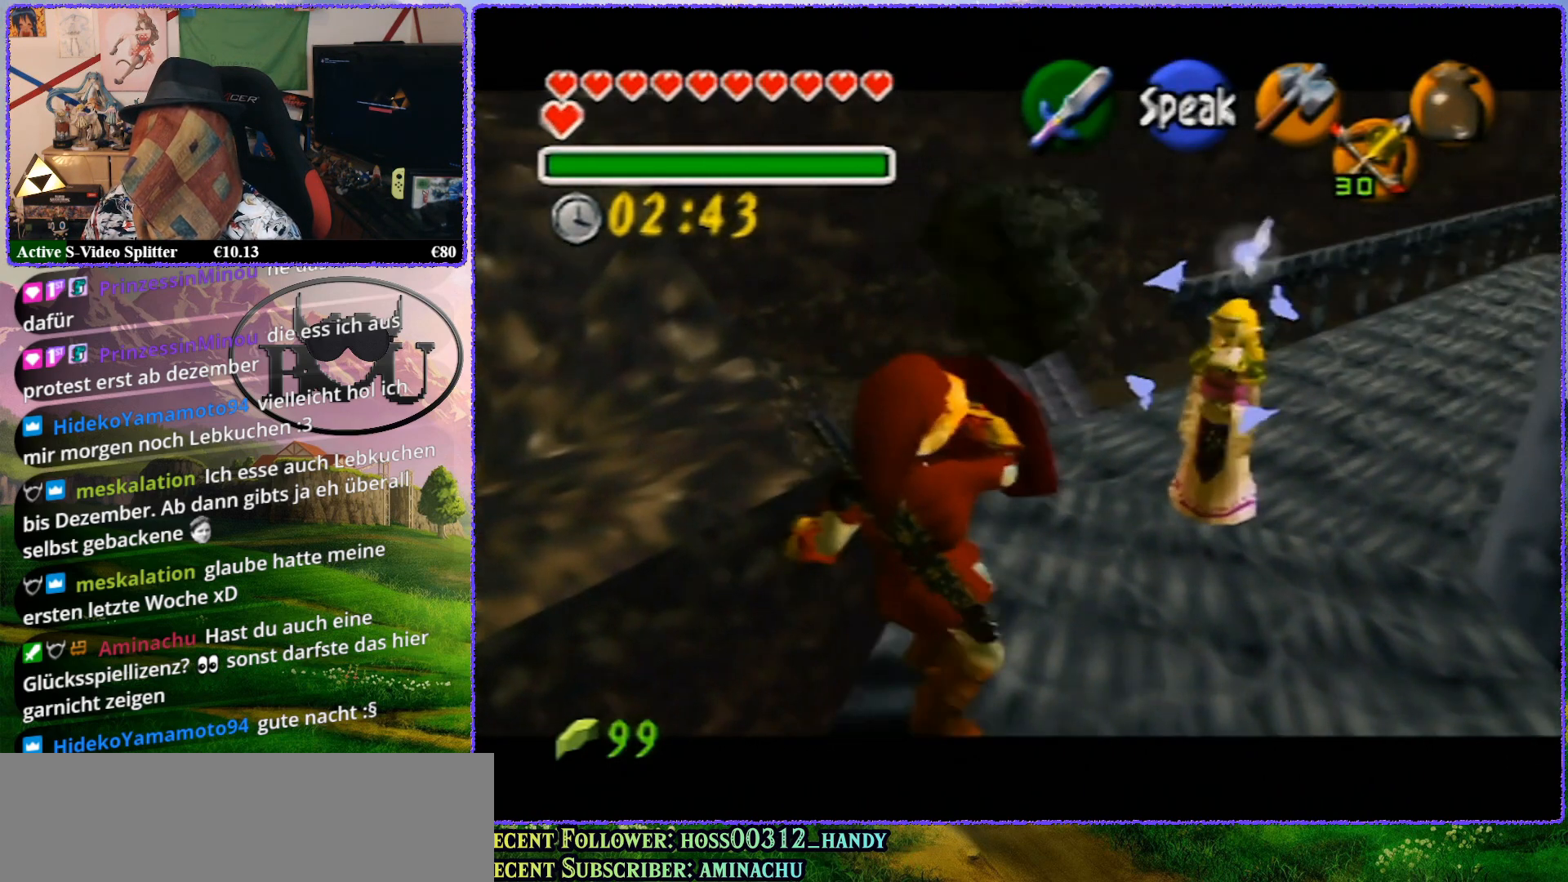
{"buttons": ["R1", "Z"], "left_stick": "center", "events": [[500, "left_stick", "center"]]}
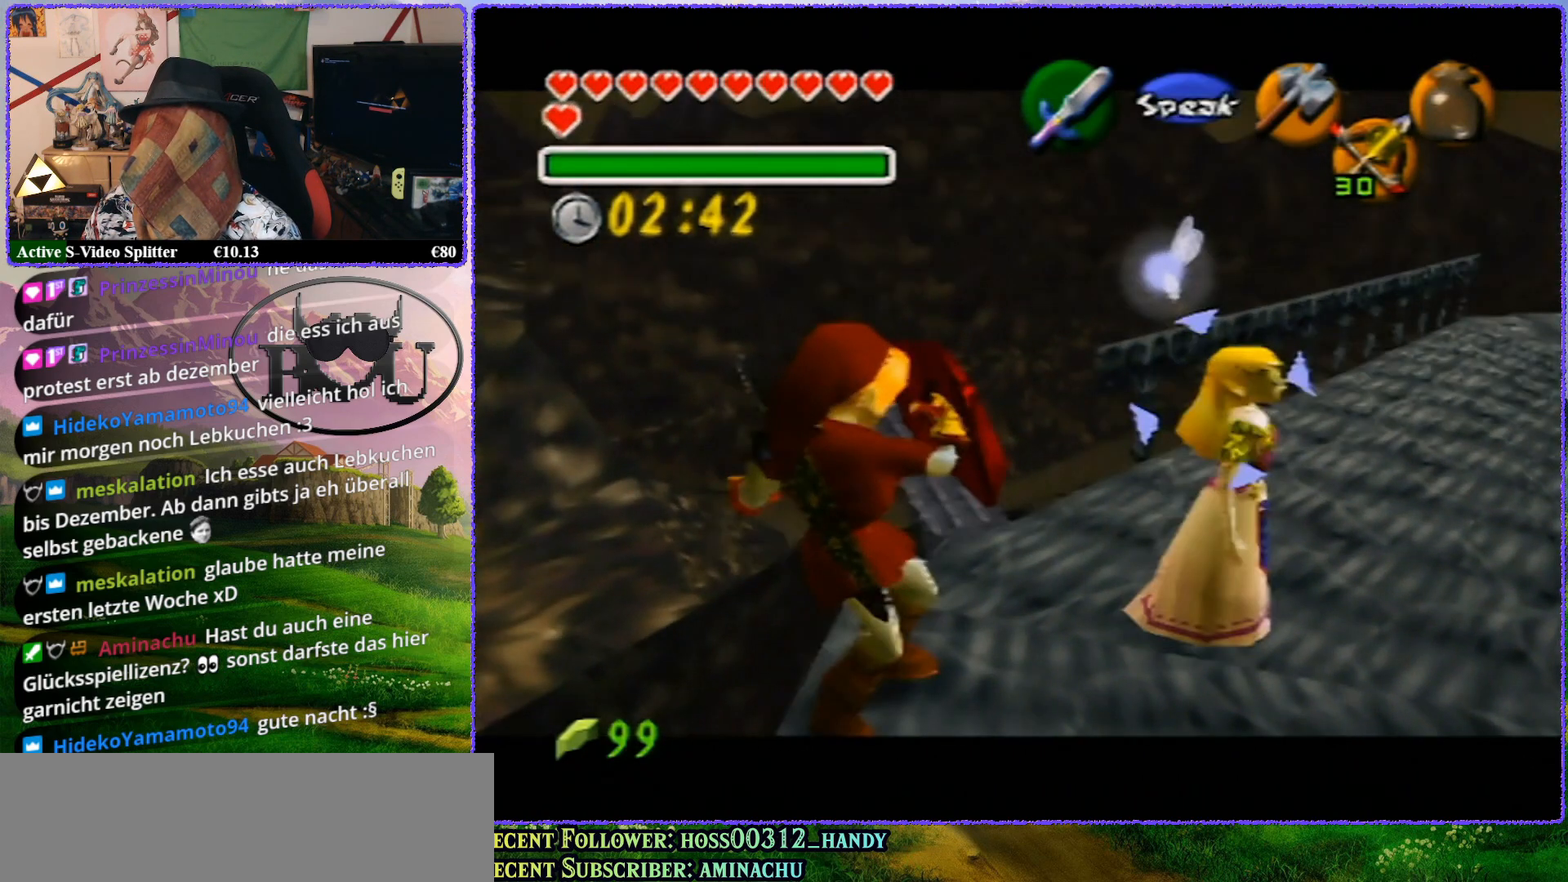
{"buttons": ["R1", "Z"], "left_stick": "up", "events": [[233, "left_stick", "up"]]}
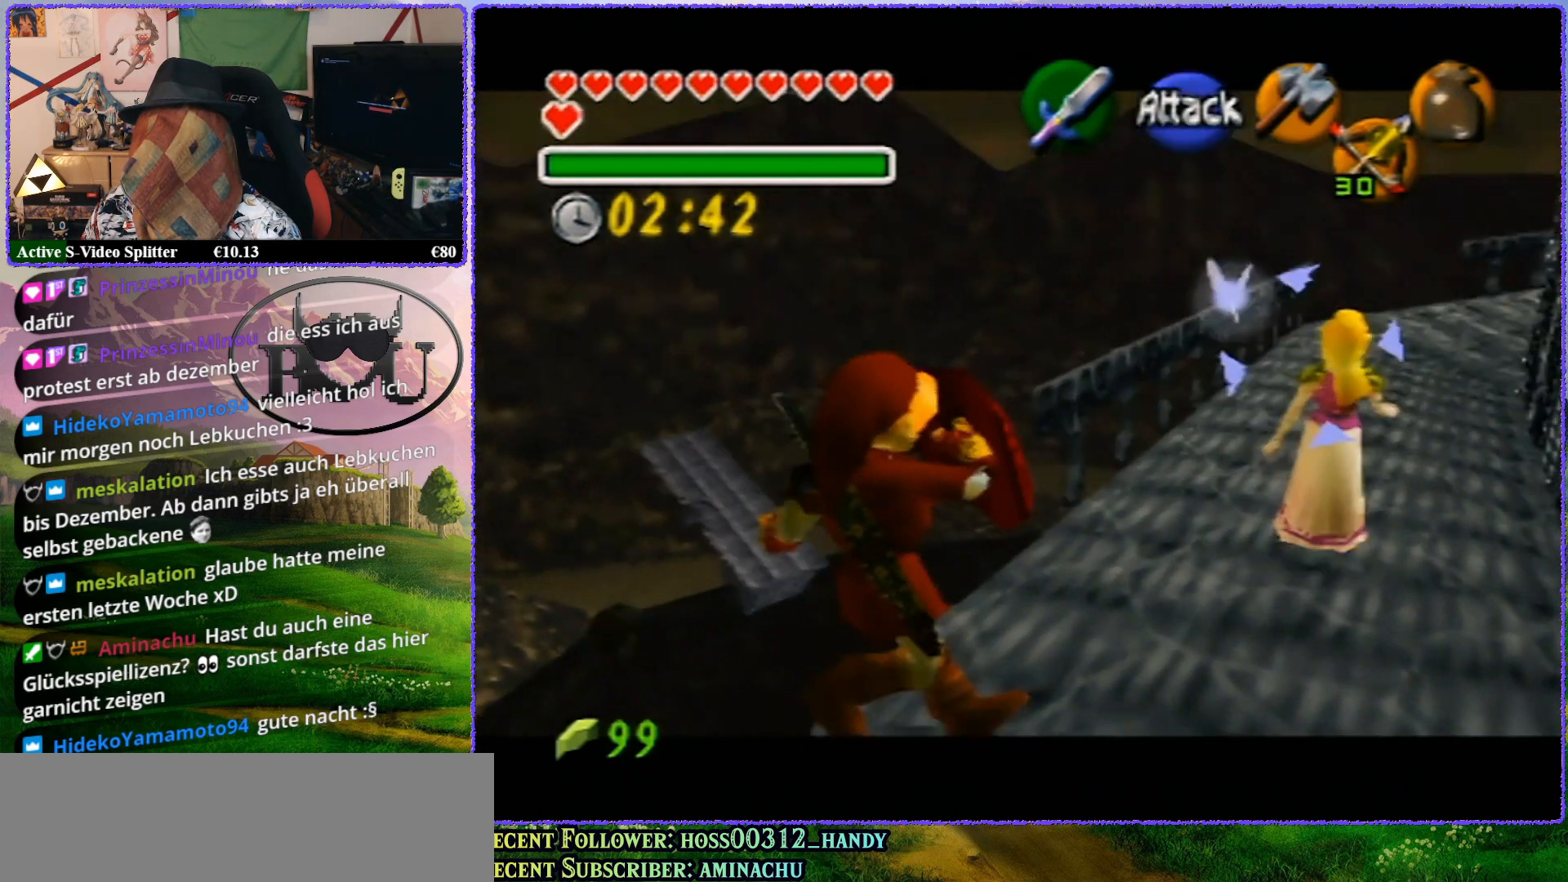
{"buttons": ["R1", "Z"], "left_stick": "up", "events": []}
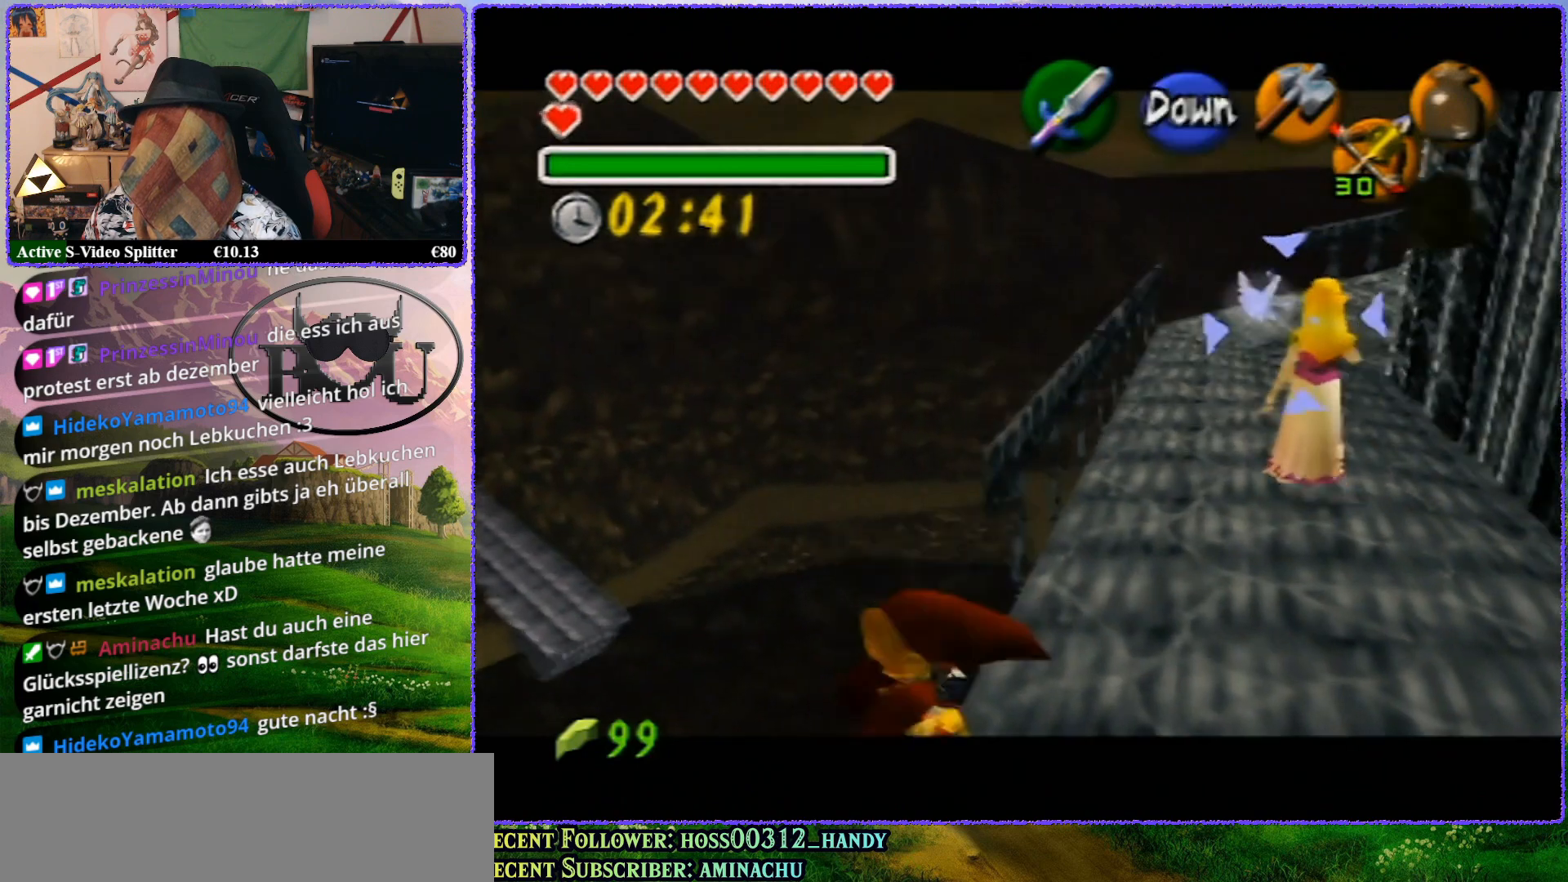
{"buttons": ["R1", "Z"], "left_stick": "center", "events": [[100, "left_stick", "center"]]}
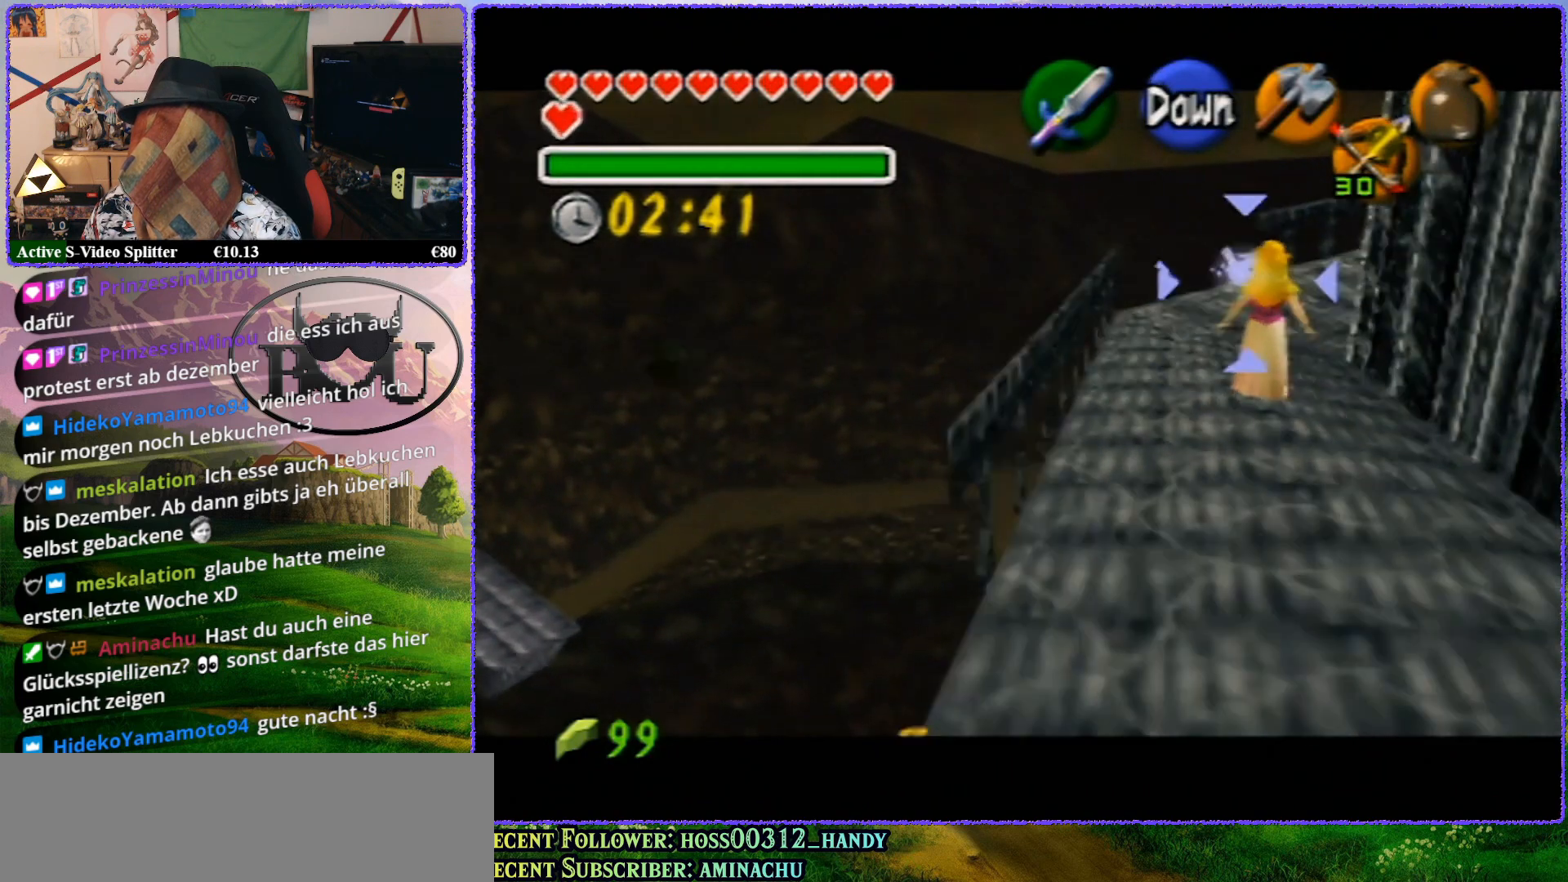
{"buttons": ["R1", "Z"], "left_stick": "center", "events": []}
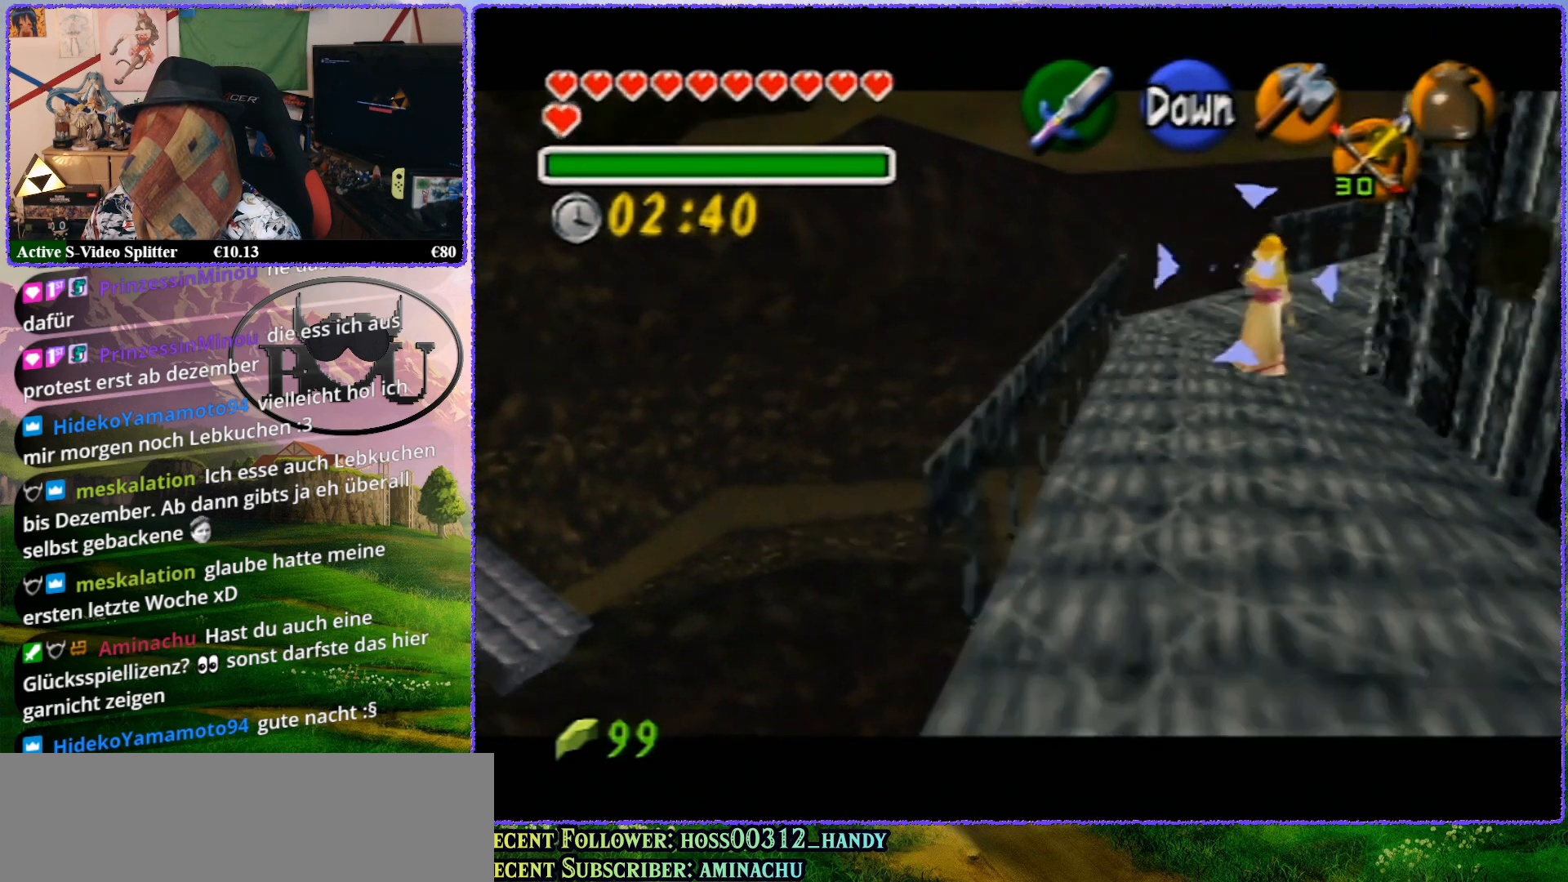
{"buttons": [], "left_stick": "right", "events": [[83, "Z", "up"], [117, "R1", "up"], [217, "left_stick", "right"]]}
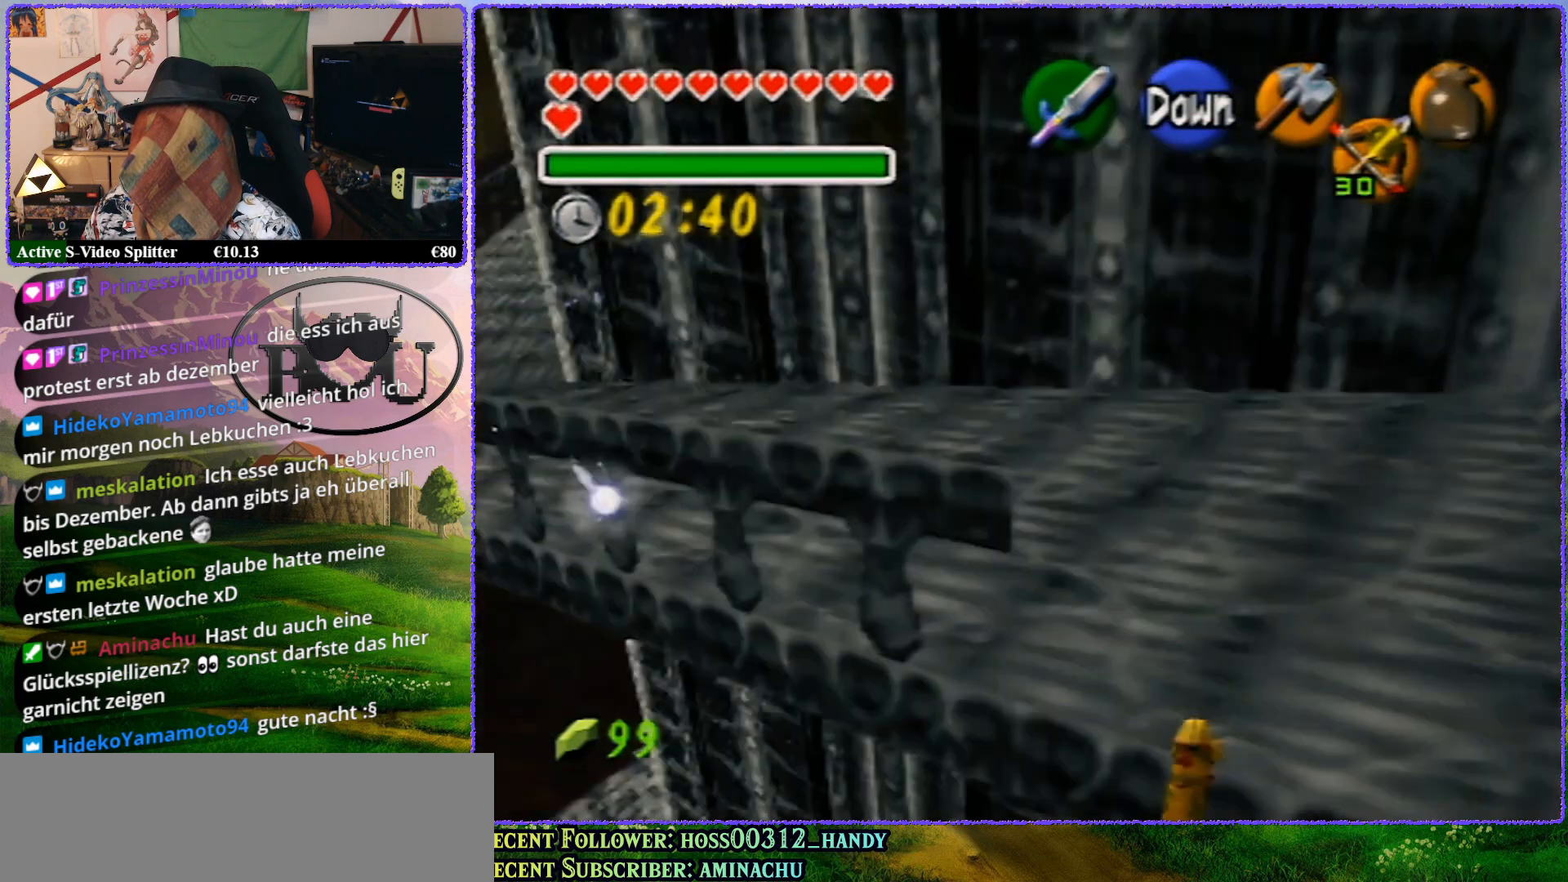
{"buttons": ["R1"], "left_stick": "center", "events": [[100, "left_stick", "center"], [467, "R1", "down"]]}
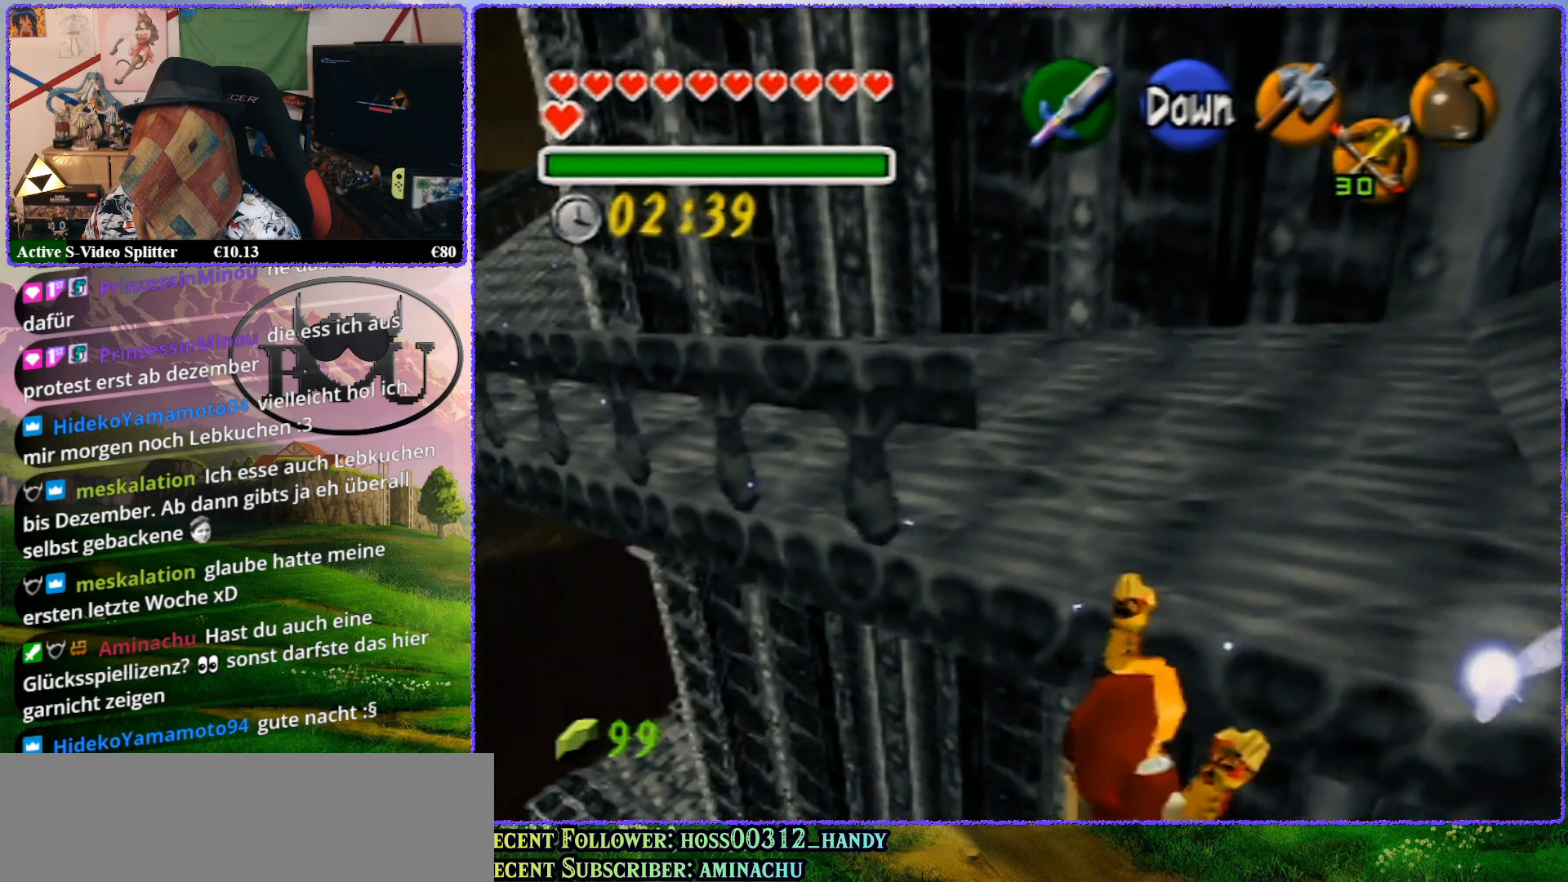
{"buttons": [], "left_stick": "center", "events": [[117, "R1", "up"], [183, "R1", "down"], [317, "R1", "up"], [383, "R1", "down"], [450, "R1", "up"]]}
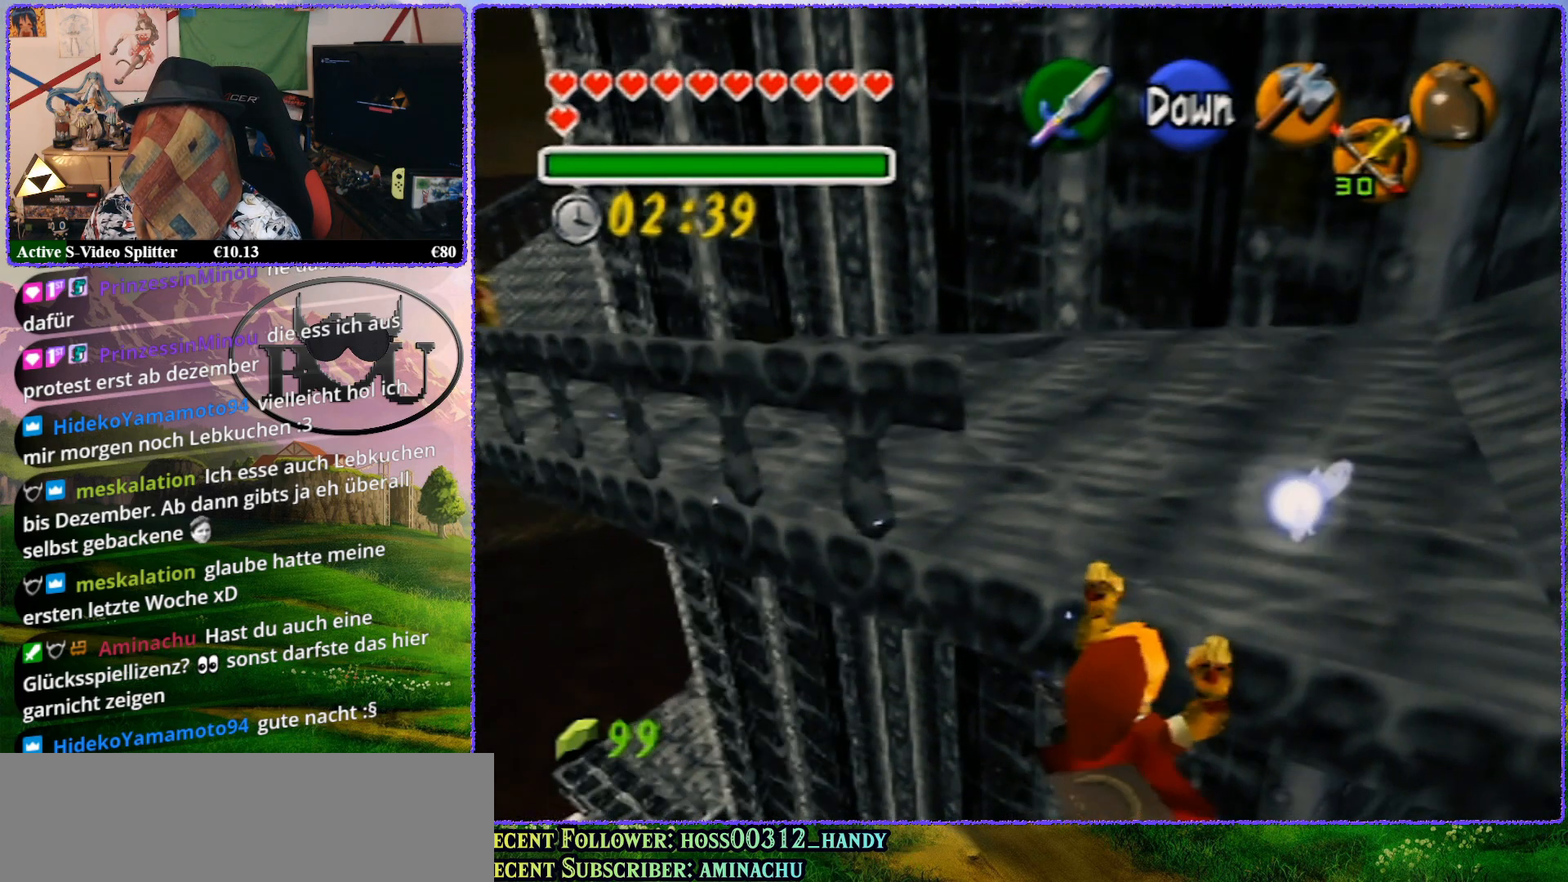
{"buttons": [], "left_stick": "center", "events": [[17, "R1", "down"], [117, "R1", "up"], [183, "R1", "down"], [267, "R1", "up"], [350, "R1", "down"], [467, "R1", "up"]]}
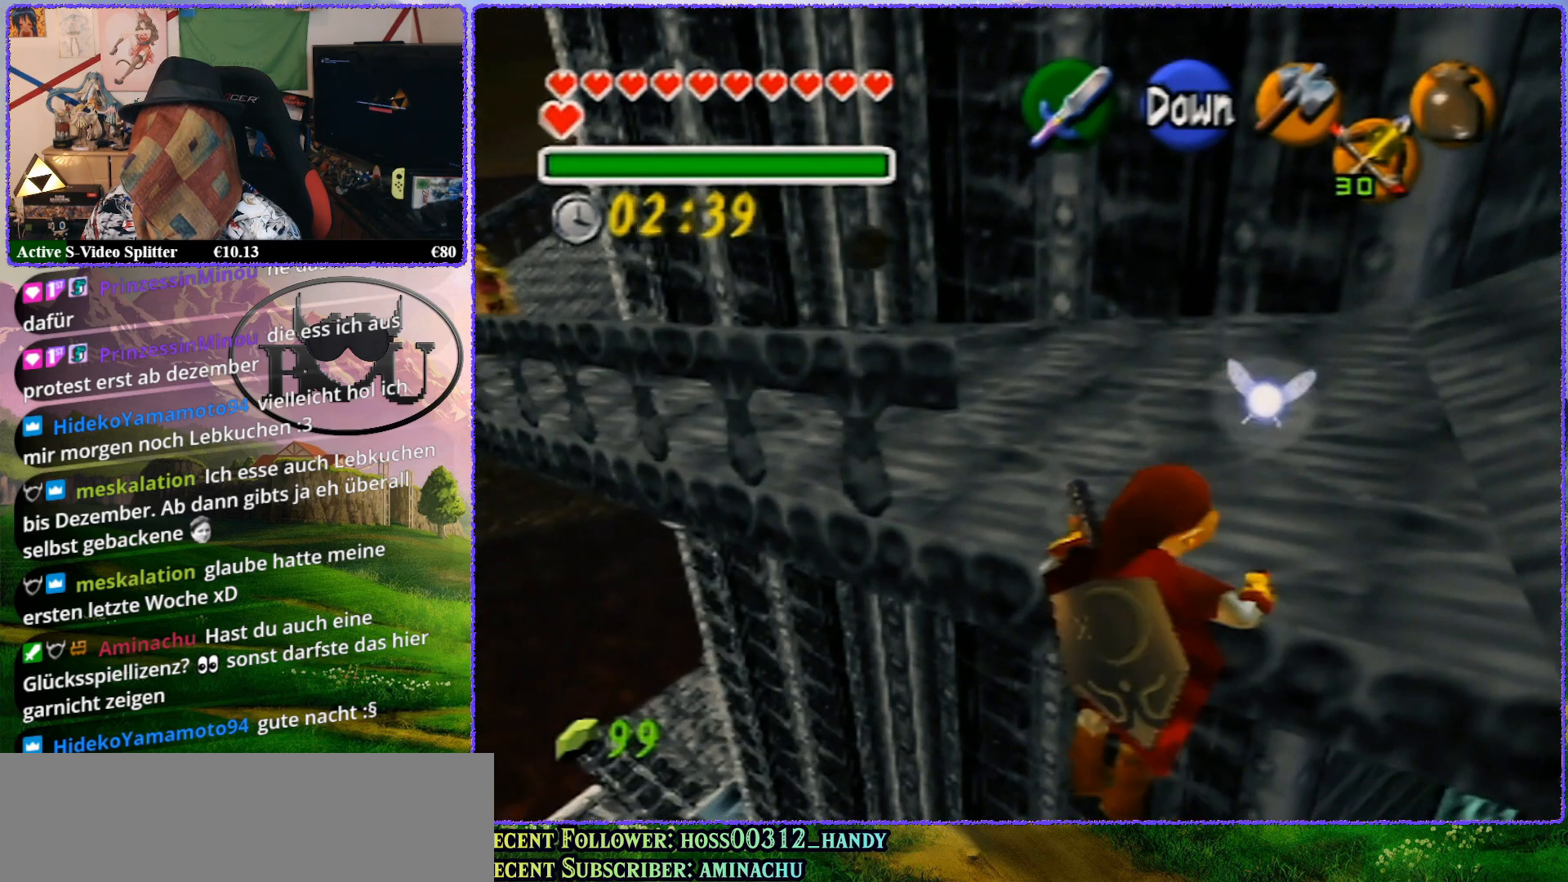
{"buttons": ["R1"], "left_stick": "center", "events": [[117, "left_stick", "right"], [417, "R1", "down"], [417, "left_stick", "center"]]}